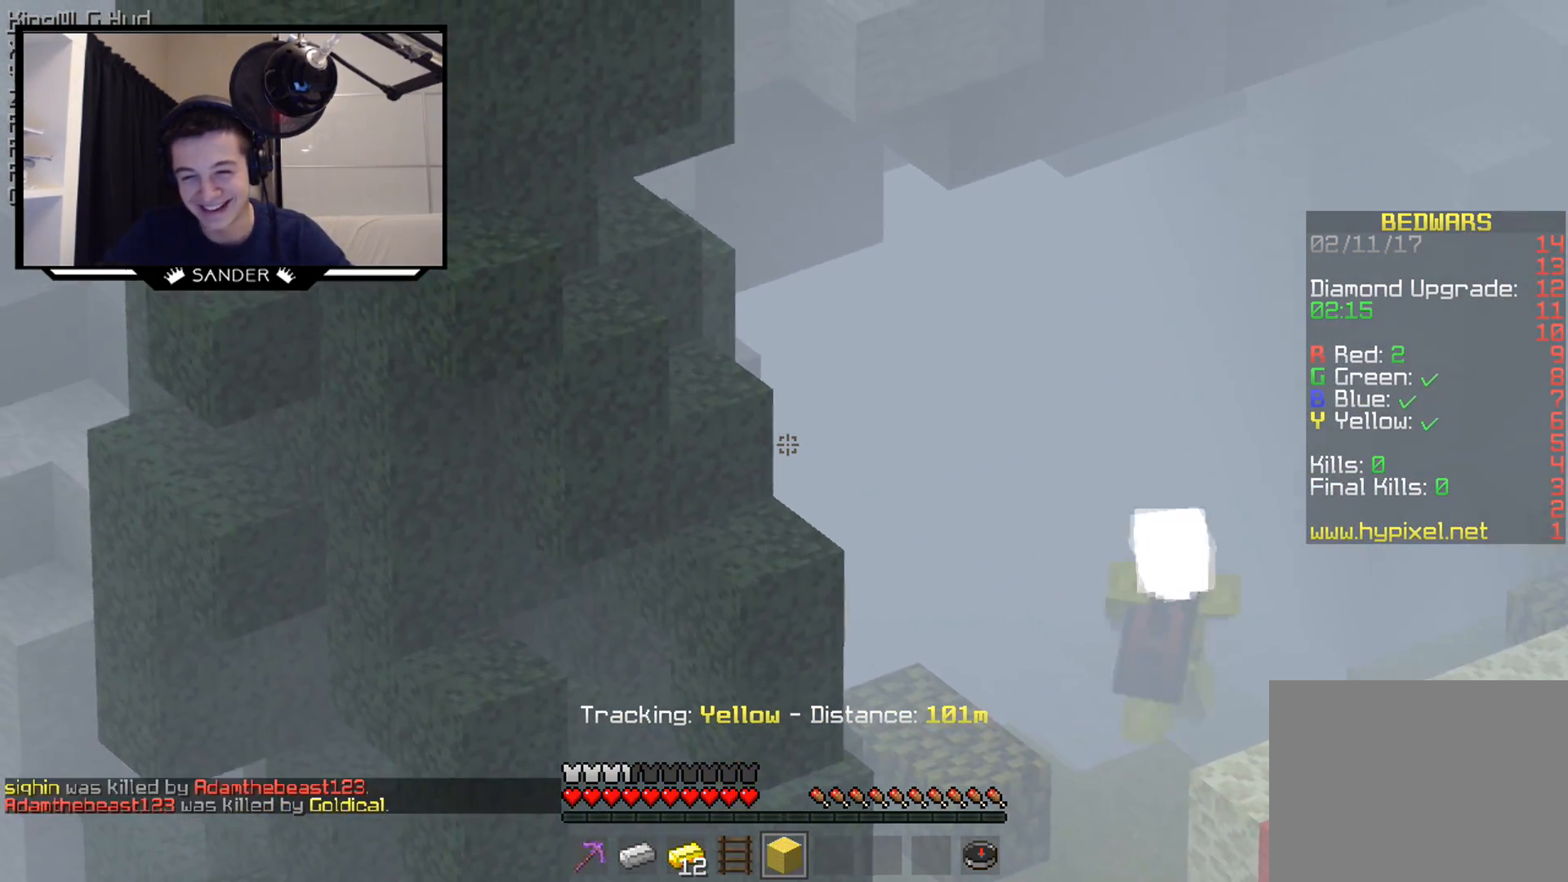
Gameplay with keyboard and mouse; each line is a JSON object with the keys and mouse buttons held at the frame after it. "events" lists presses ("down") and releases ("up") of "a", "d", "s", "w", "mouse_left" and "mouse_right" between this image and that frame as [ms after this image, input, new state], when the widget could be followed in between. "mouse_left", "mouse_right" = the "left", "right" buttons of the "mouse" list. No other keys are recorded. Fast repeated clicks can show as one long hold. Mouse movement is not recorded.
{"keys": [], "mouse": ["left"], "events": [[467, "mouse_left", "down"]]}
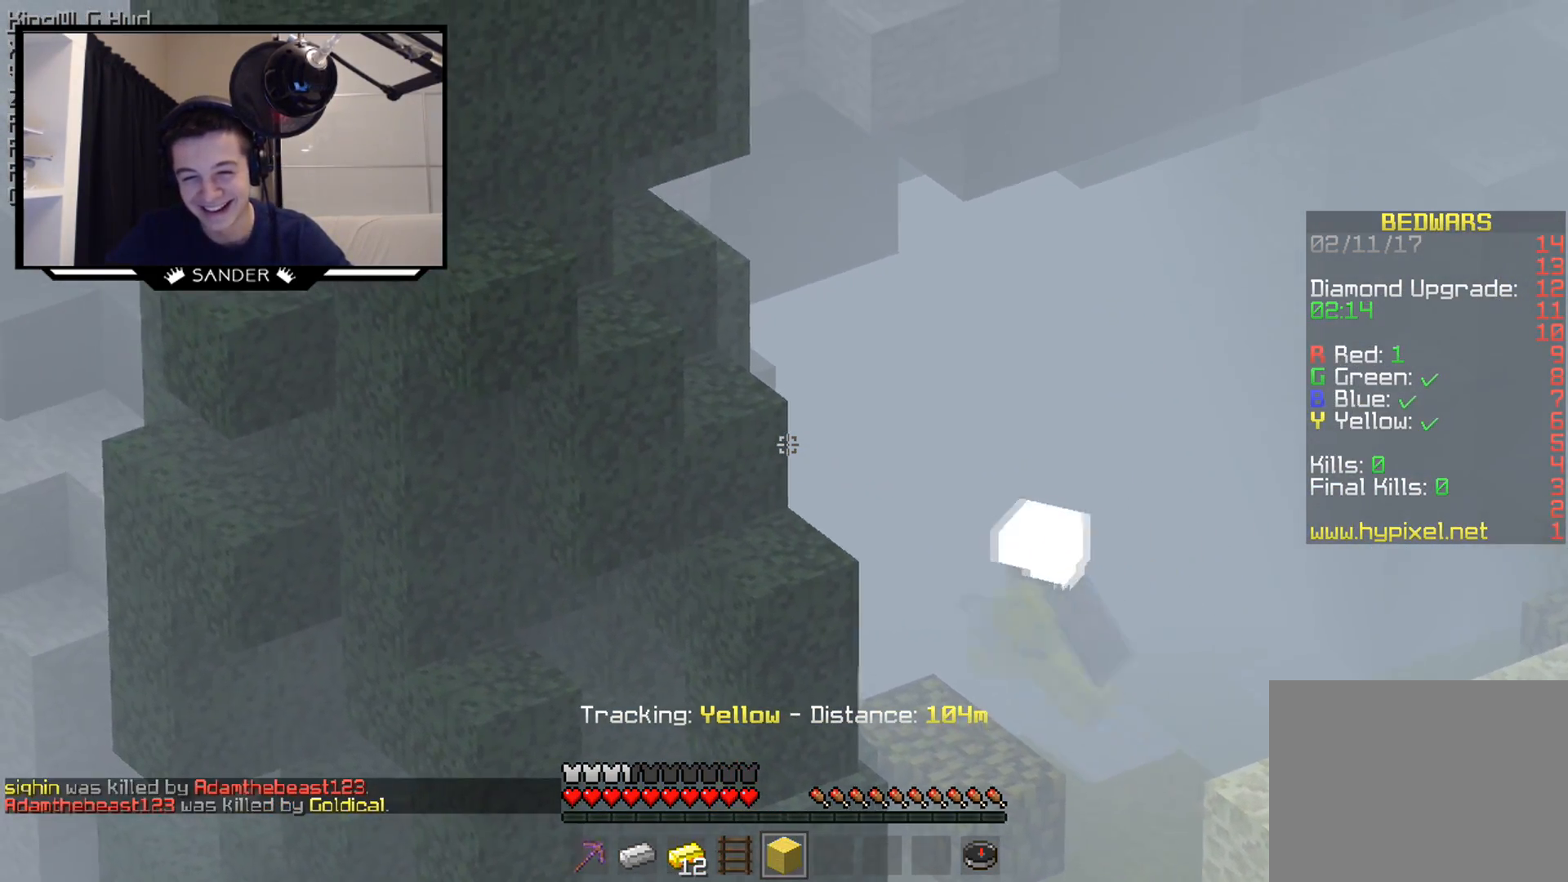
{"keys": [], "mouse": [], "events": [[267, "mouse_left", "up"]]}
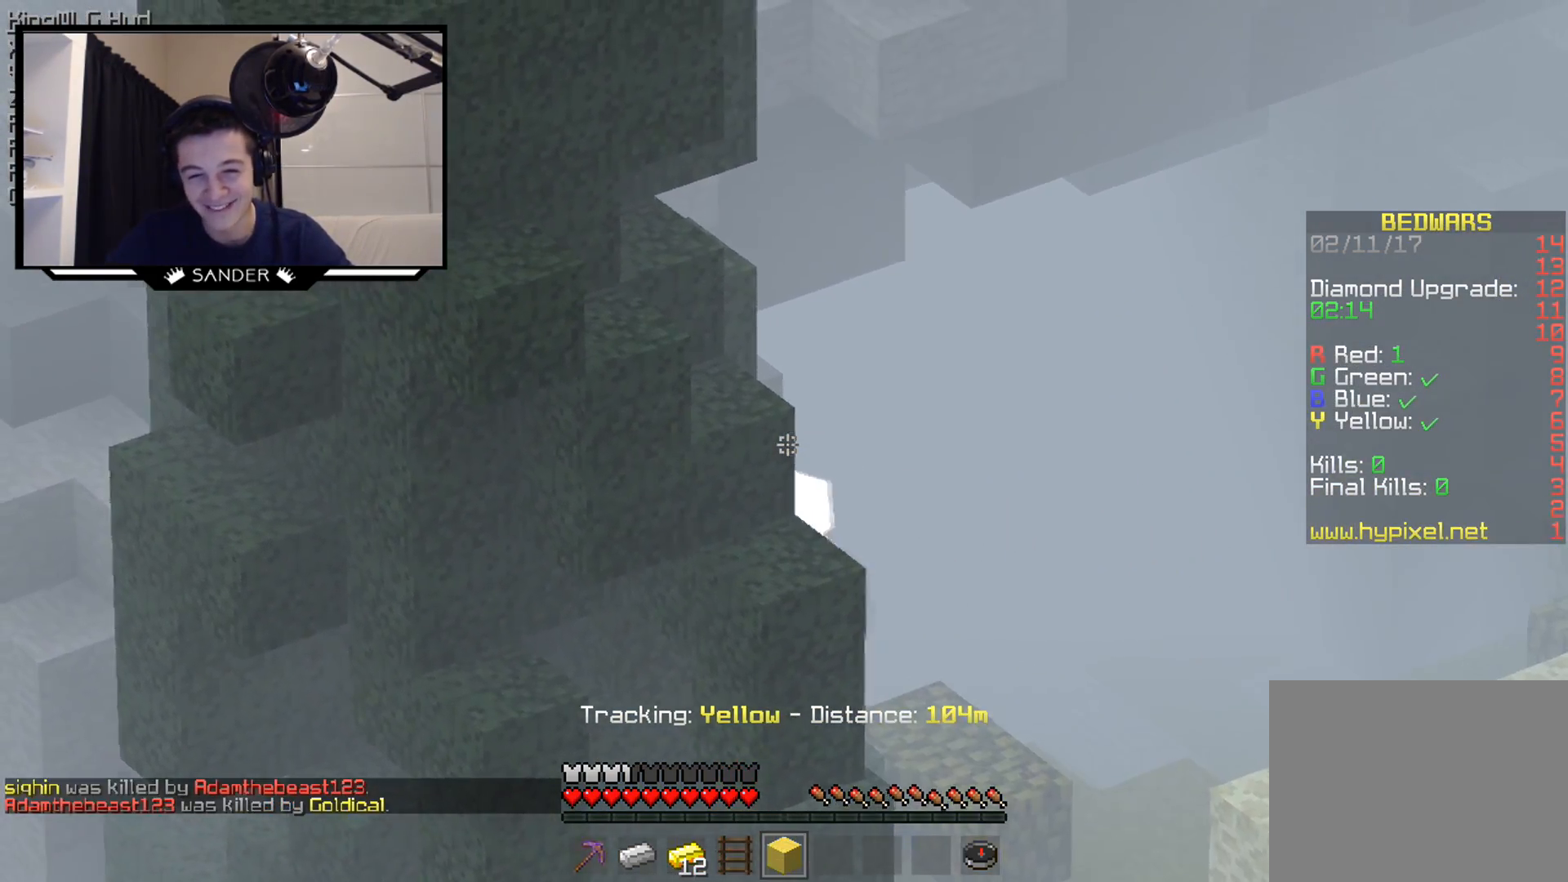
{"keys": [], "mouse": [], "events": []}
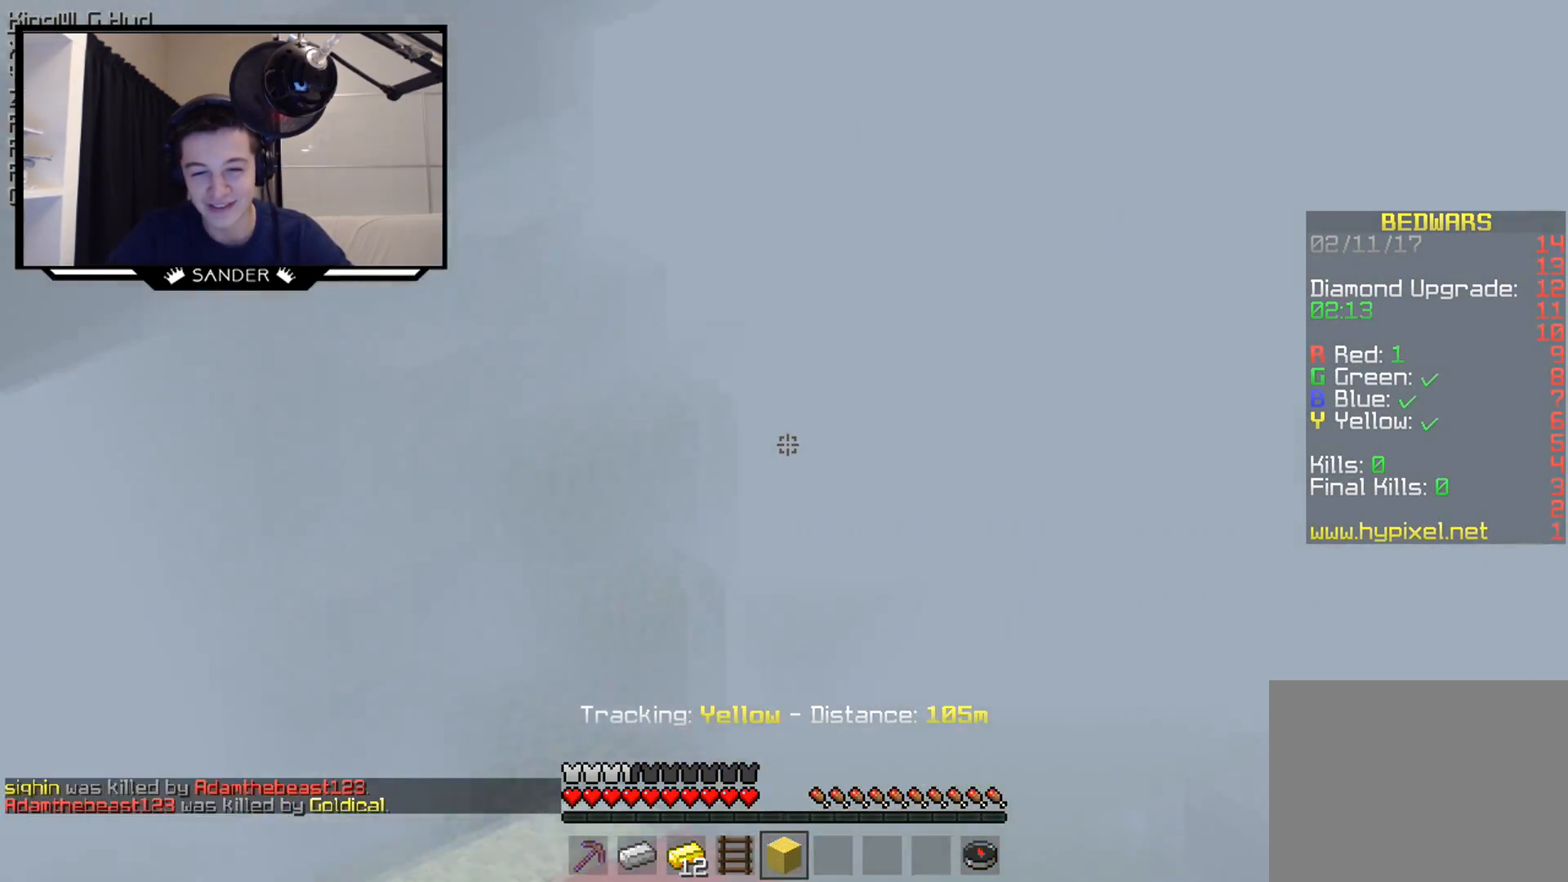
{"keys": [], "mouse": [], "events": []}
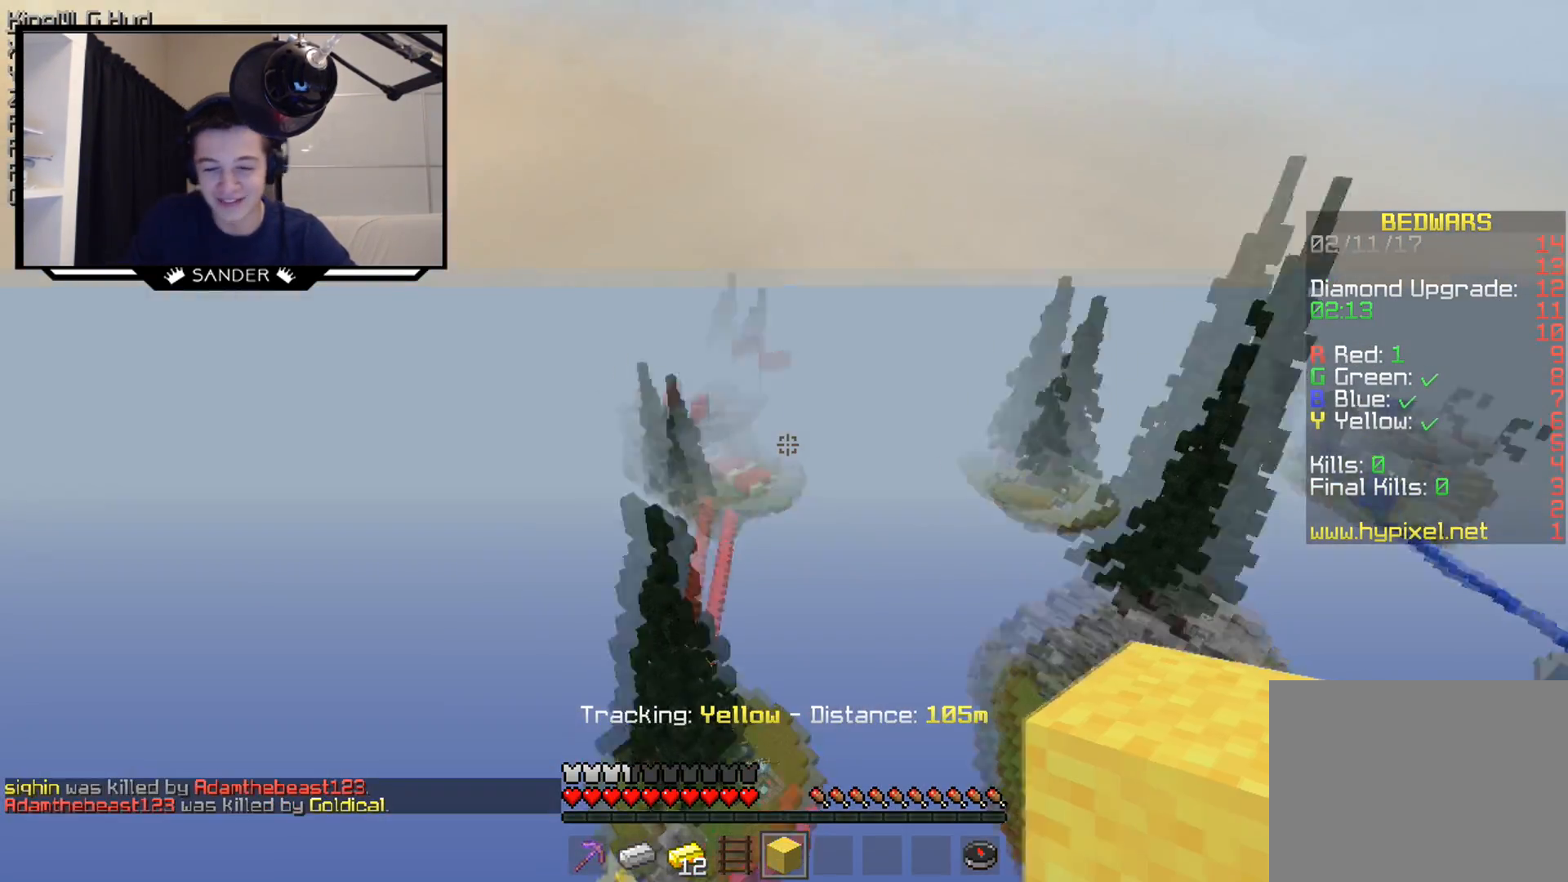
{"keys": [], "mouse": [], "events": [[167, "mouse_left", "down"], [317, "mouse_left", "up"]]}
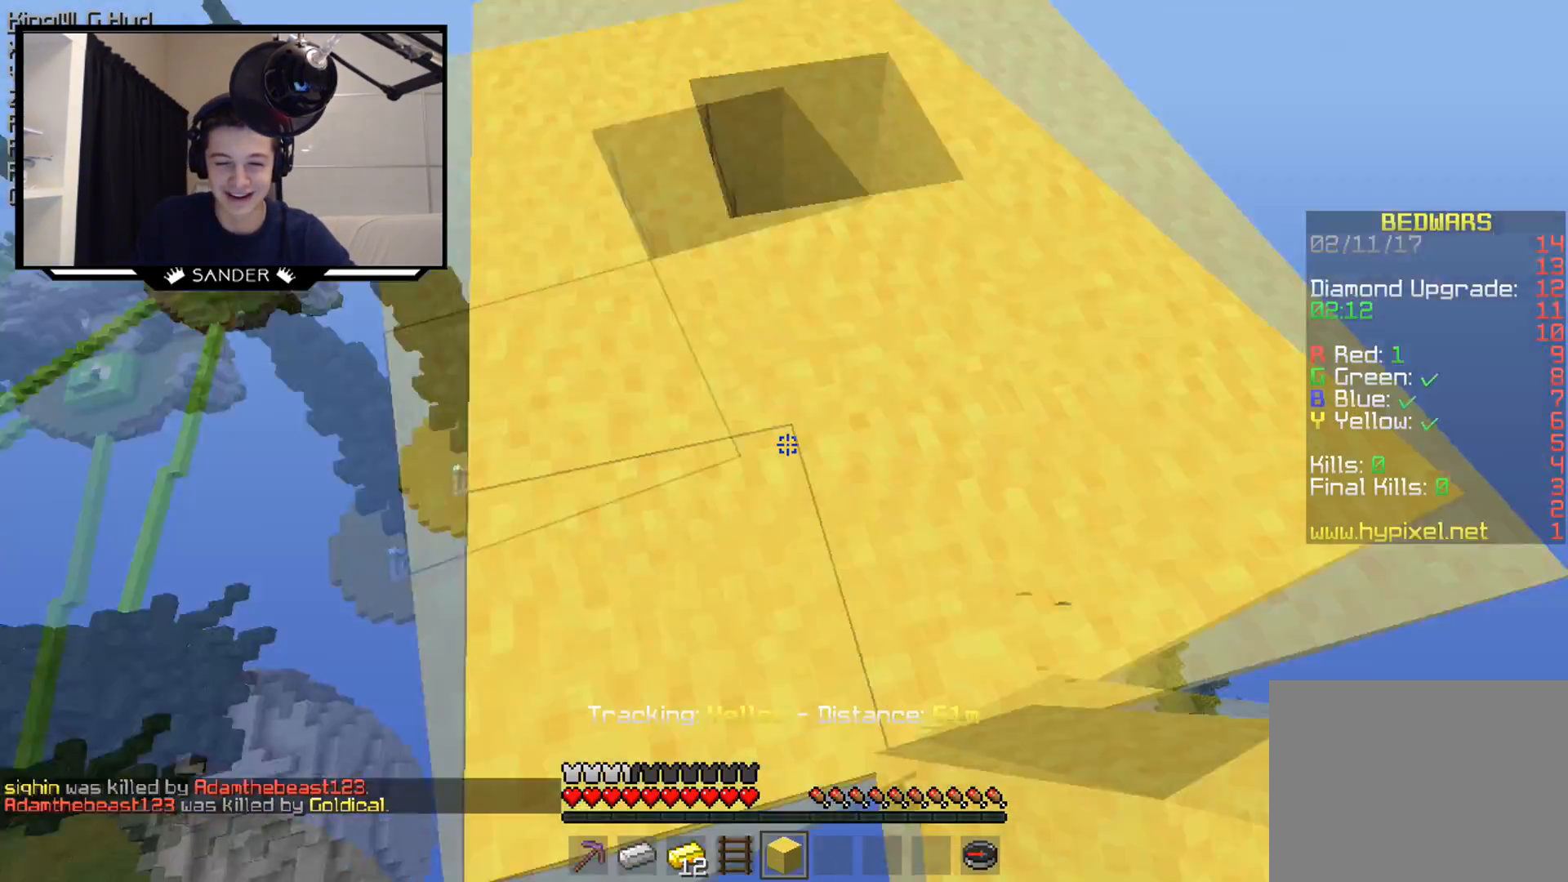
{"keys": ["w"], "mouse": [], "events": [[17, "mouse_left", "down"], [67, "mouse_left", "up"], [267, "w", "down"]]}
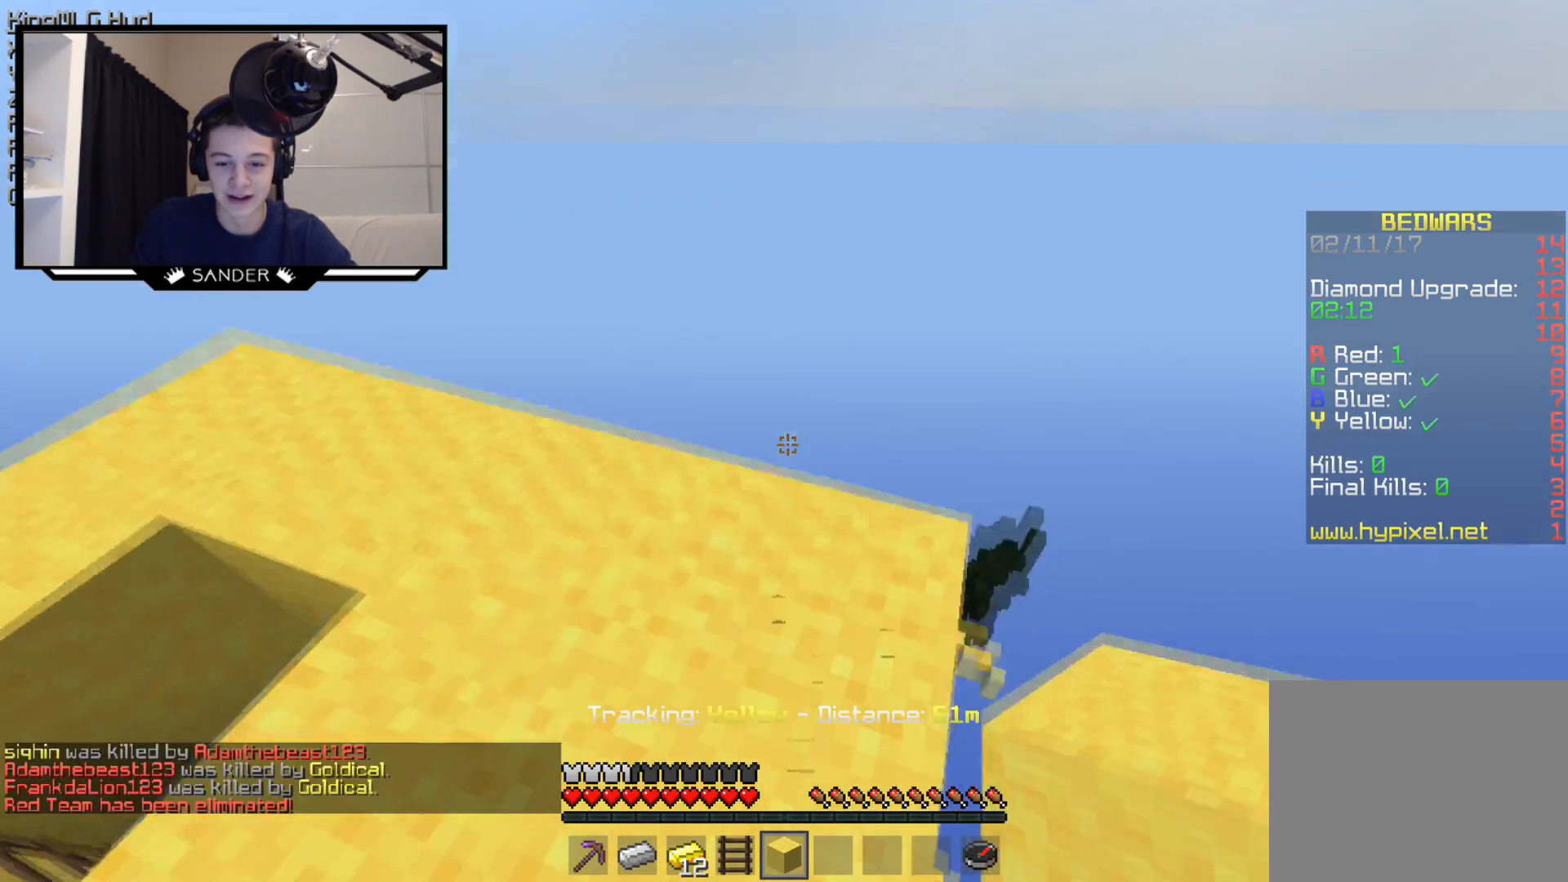
{"keys": ["a"], "mouse": [], "events": [[233, "a", "down"], [417, "w", "up"]]}
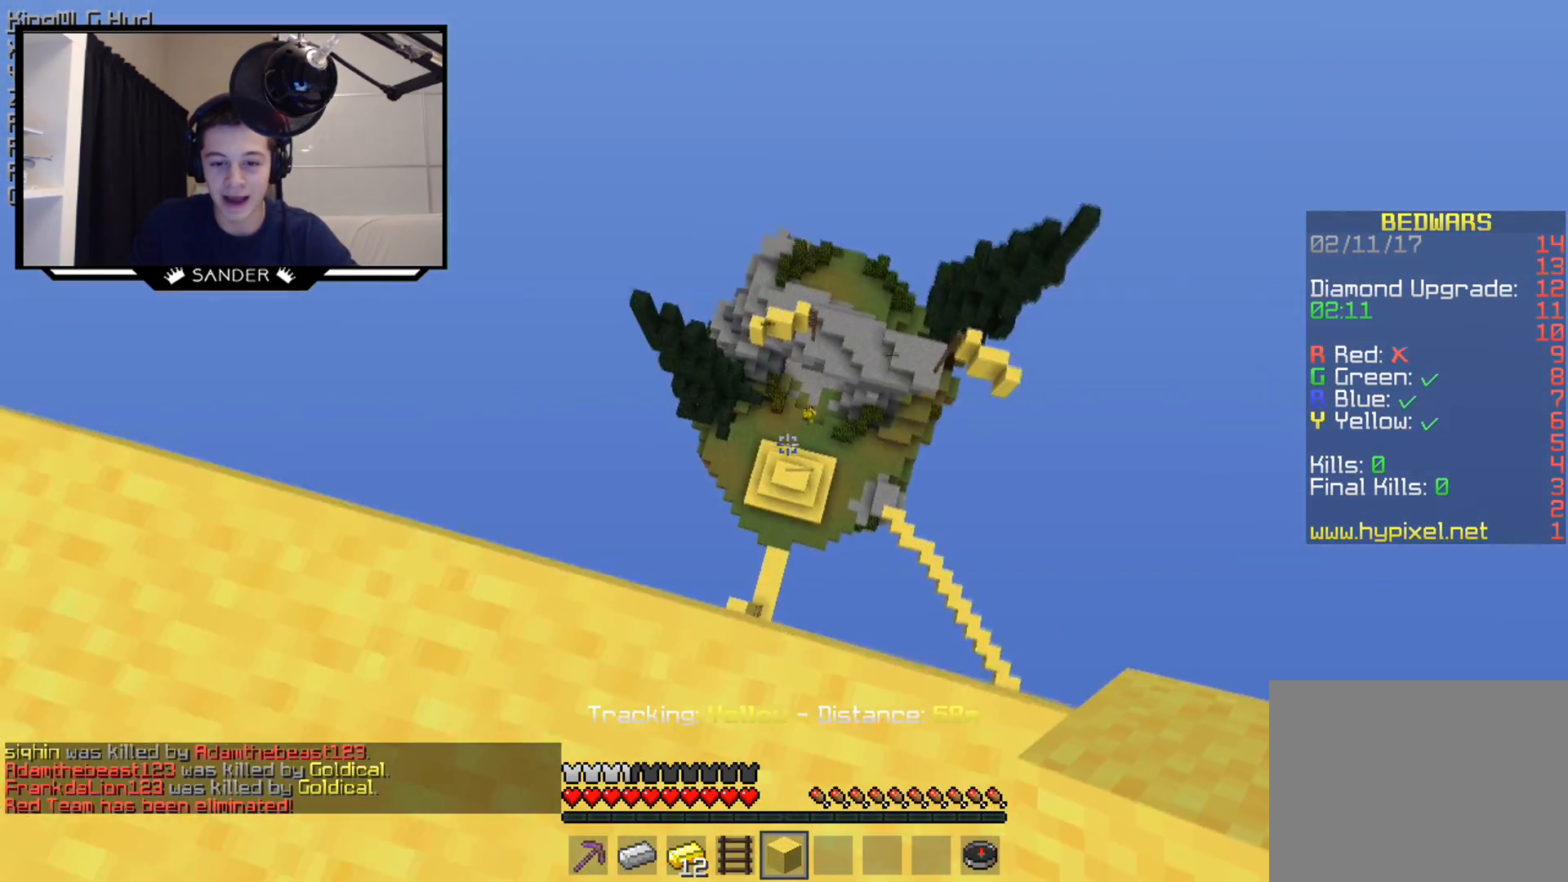
{"keys": ["w"], "mouse": [], "events": [[17, "a", "up"], [417, "w", "down"]]}
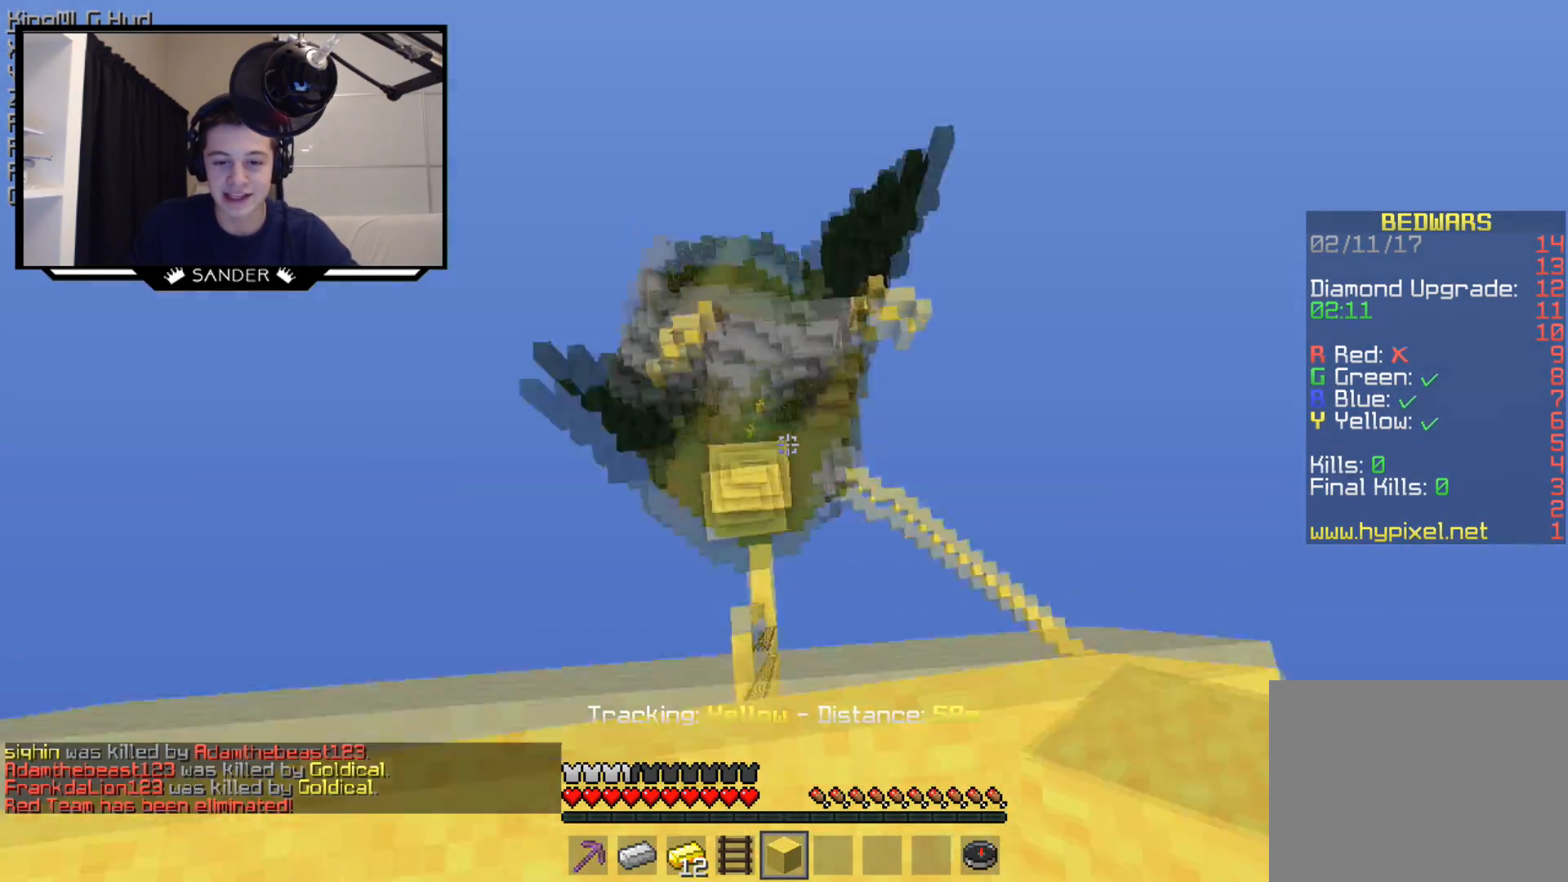
{"keys": ["w"], "mouse": [], "events": [[117, "mouse_left", "down"], [217, "mouse_left", "up"], [317, "mouse_left", "down"], [417, "mouse_left", "up"]]}
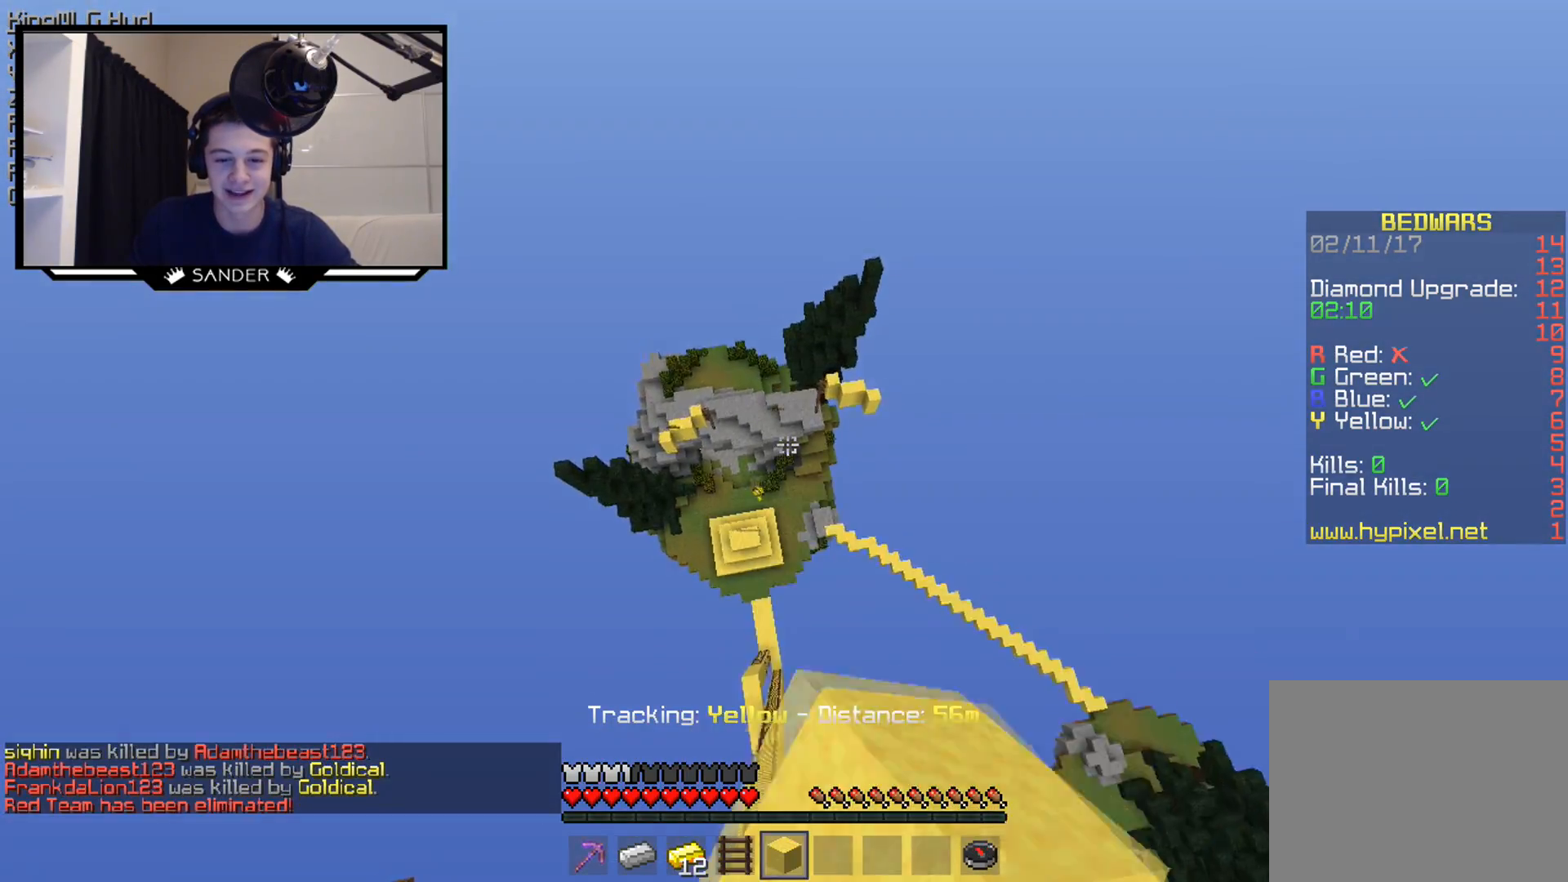
{"keys": ["d", "w"], "mouse": ["left"], "events": [[17, "d", "down"], [17, "mouse_left", "down"], [167, "mouse_left", "up"], [283, "d", "up"], [283, "mouse_left", "down"], [367, "mouse_left", "up"], [467, "d", "down"], [467, "mouse_left", "down"]]}
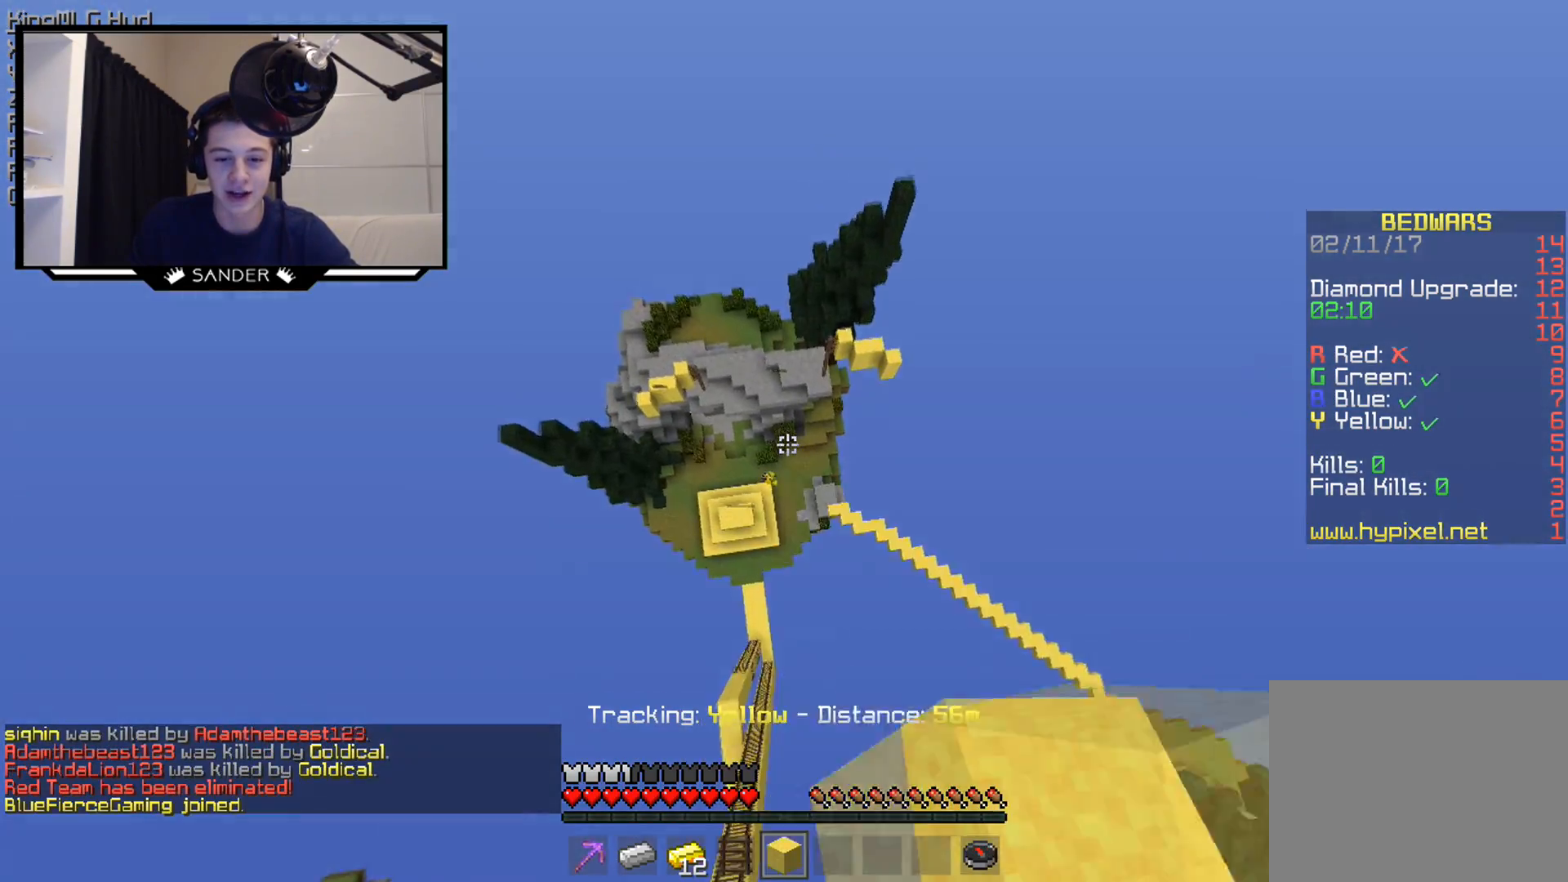
{"keys": ["a", "w"], "mouse": [], "events": [[17, "mouse_left", "up"], [117, "mouse_left", "down"], [217, "mouse_left", "up"], [317, "mouse_left", "down"], [367, "d", "up"], [417, "a", "down"], [417, "mouse_left", "up"]]}
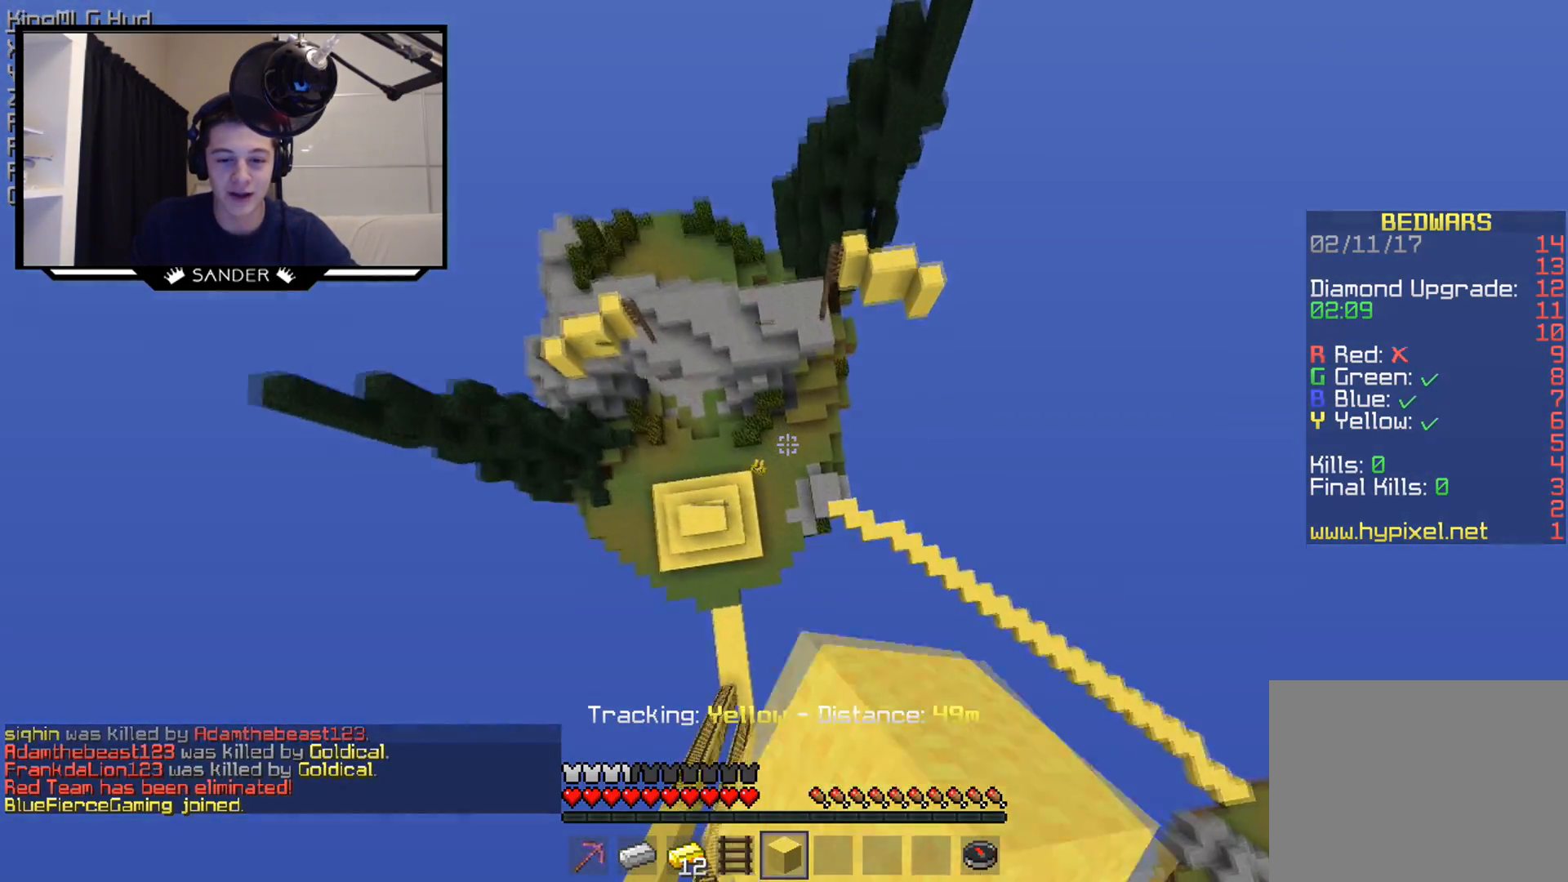
{"keys": ["a", "w"], "mouse": [], "events": [[17, "mouse_left", "down"], [117, "mouse_left", "up"], [267, "mouse_left", "down"], [383, "mouse_left", "up"]]}
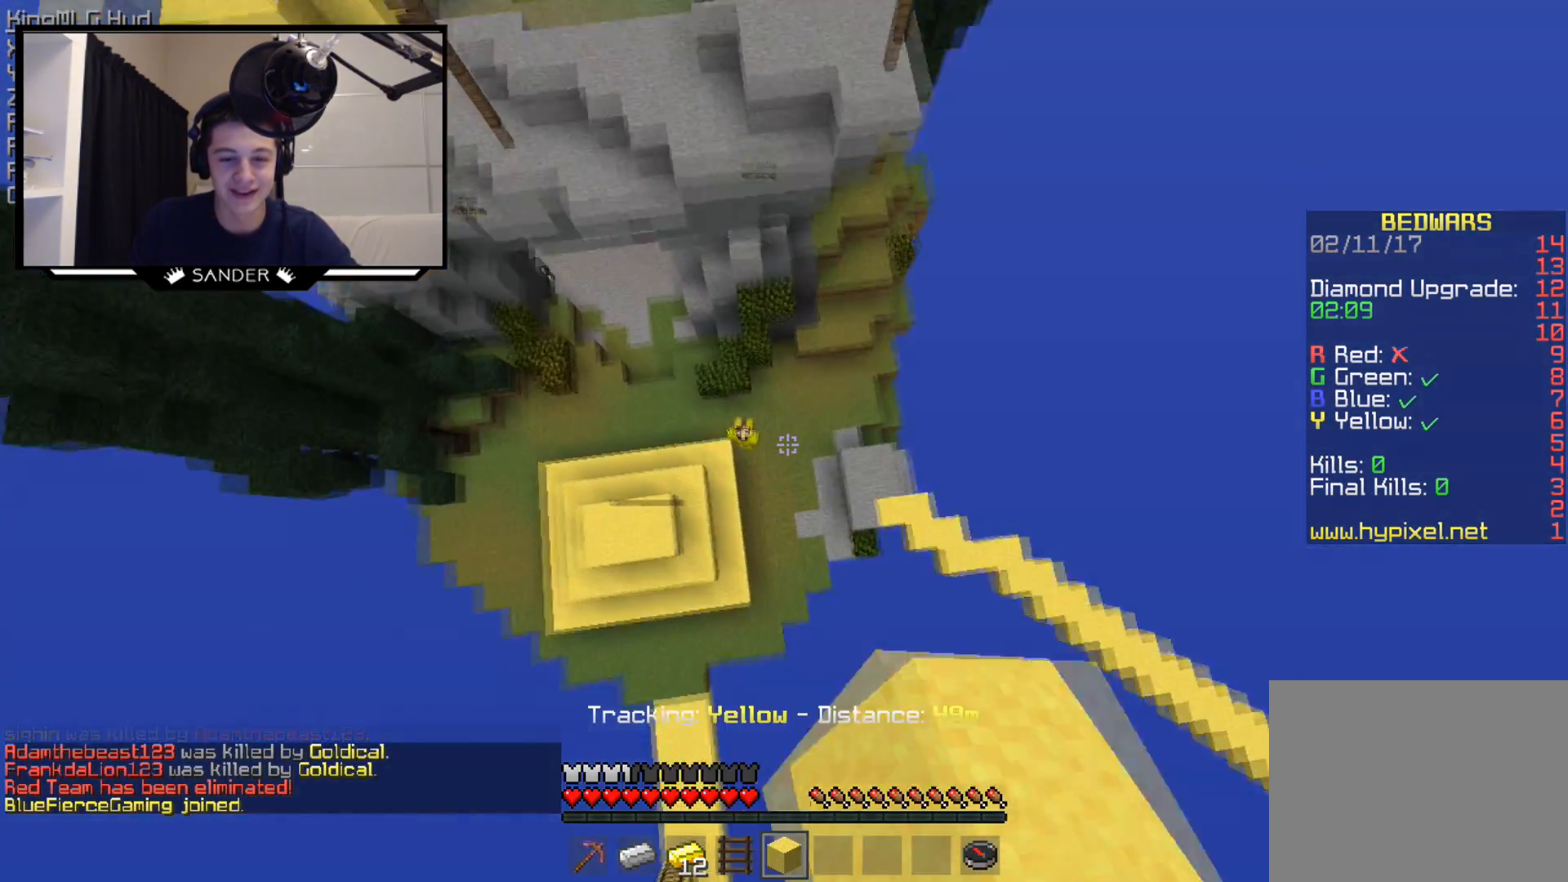
{"keys": [], "mouse": [], "events": [[417, "a", "up"], [417, "w", "up"]]}
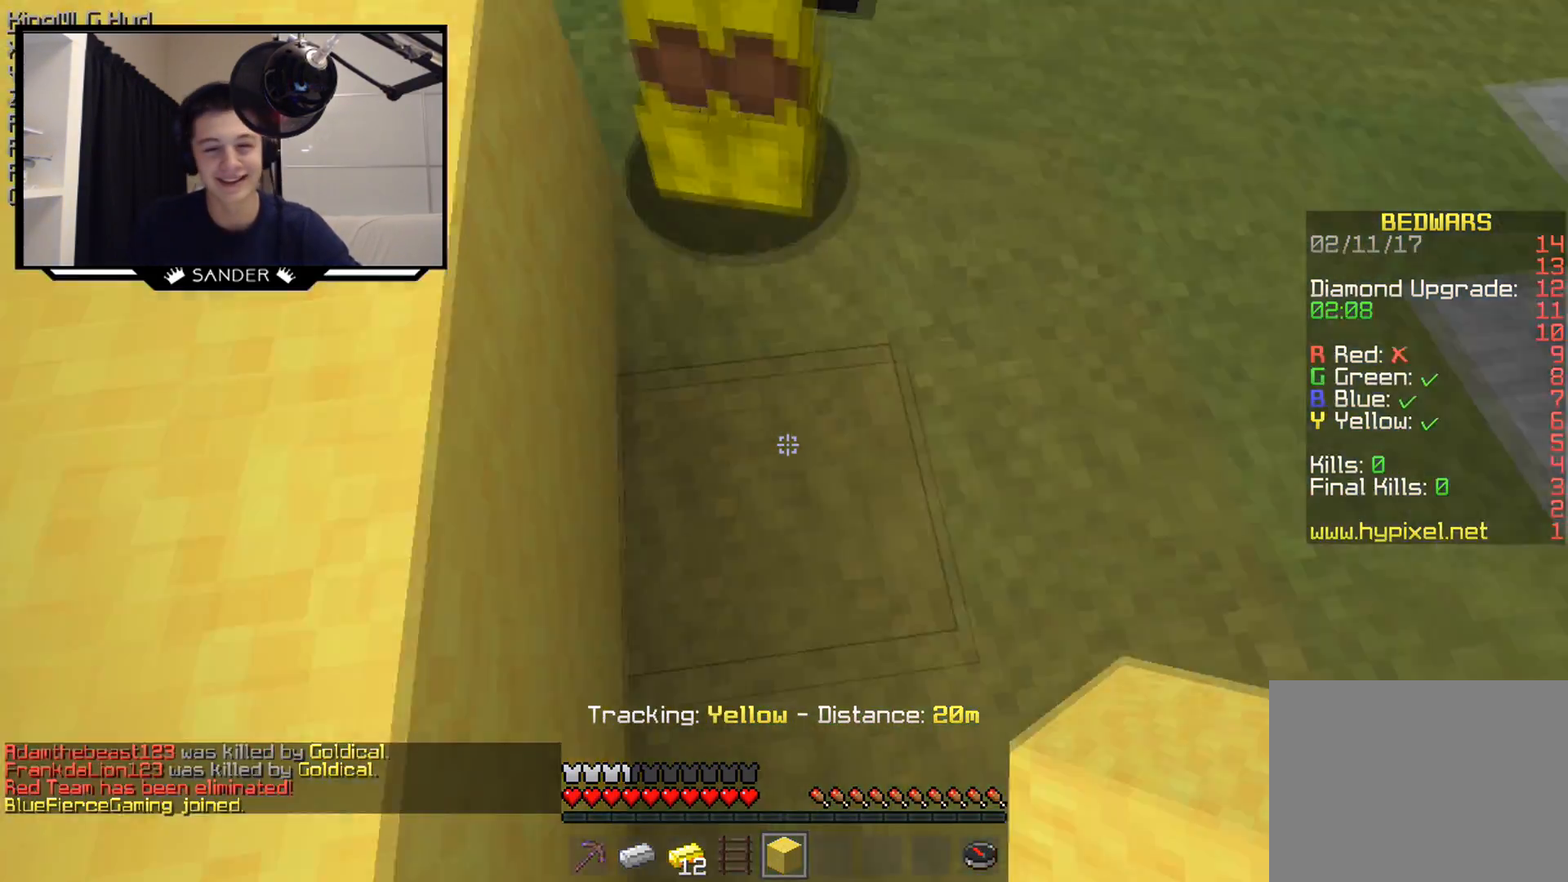
{"keys": [], "mouse": [], "events": []}
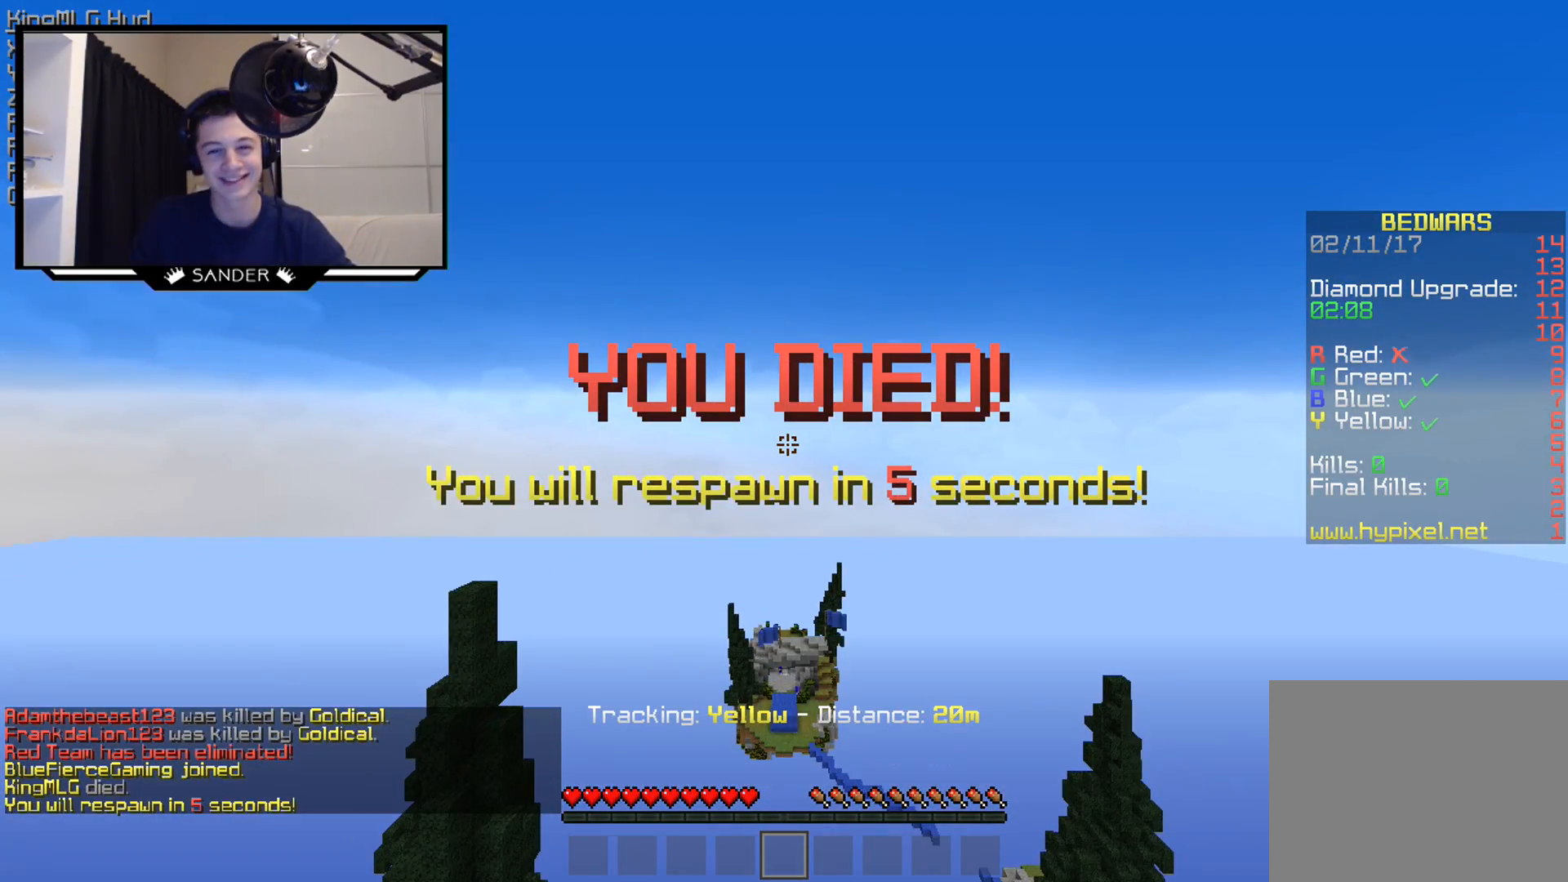
{"keys": [], "mouse": [], "events": []}
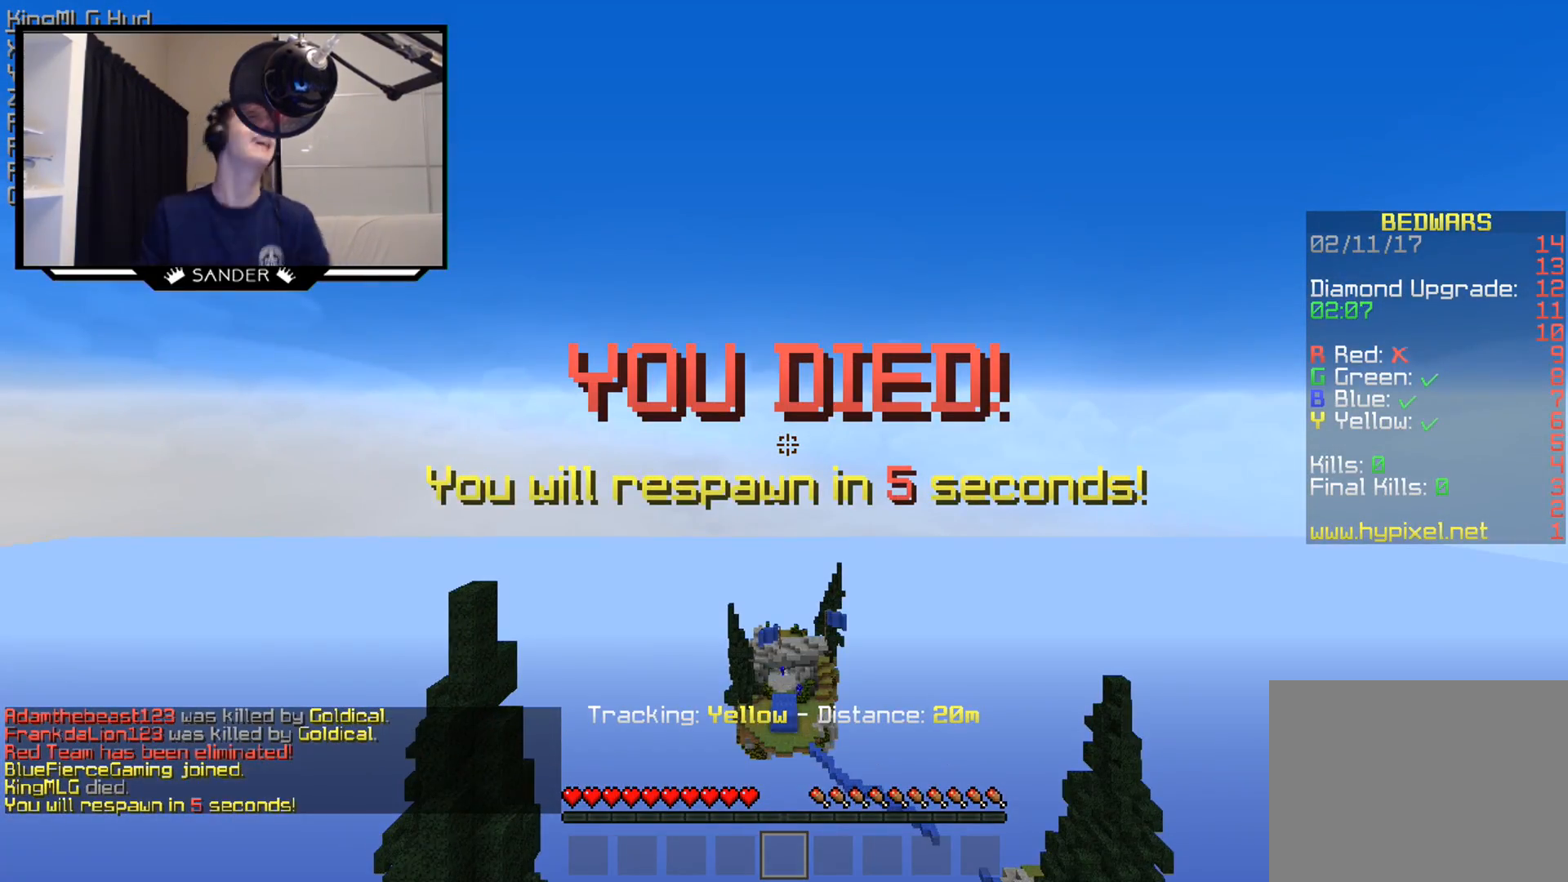
{"keys": [], "mouse": [], "events": []}
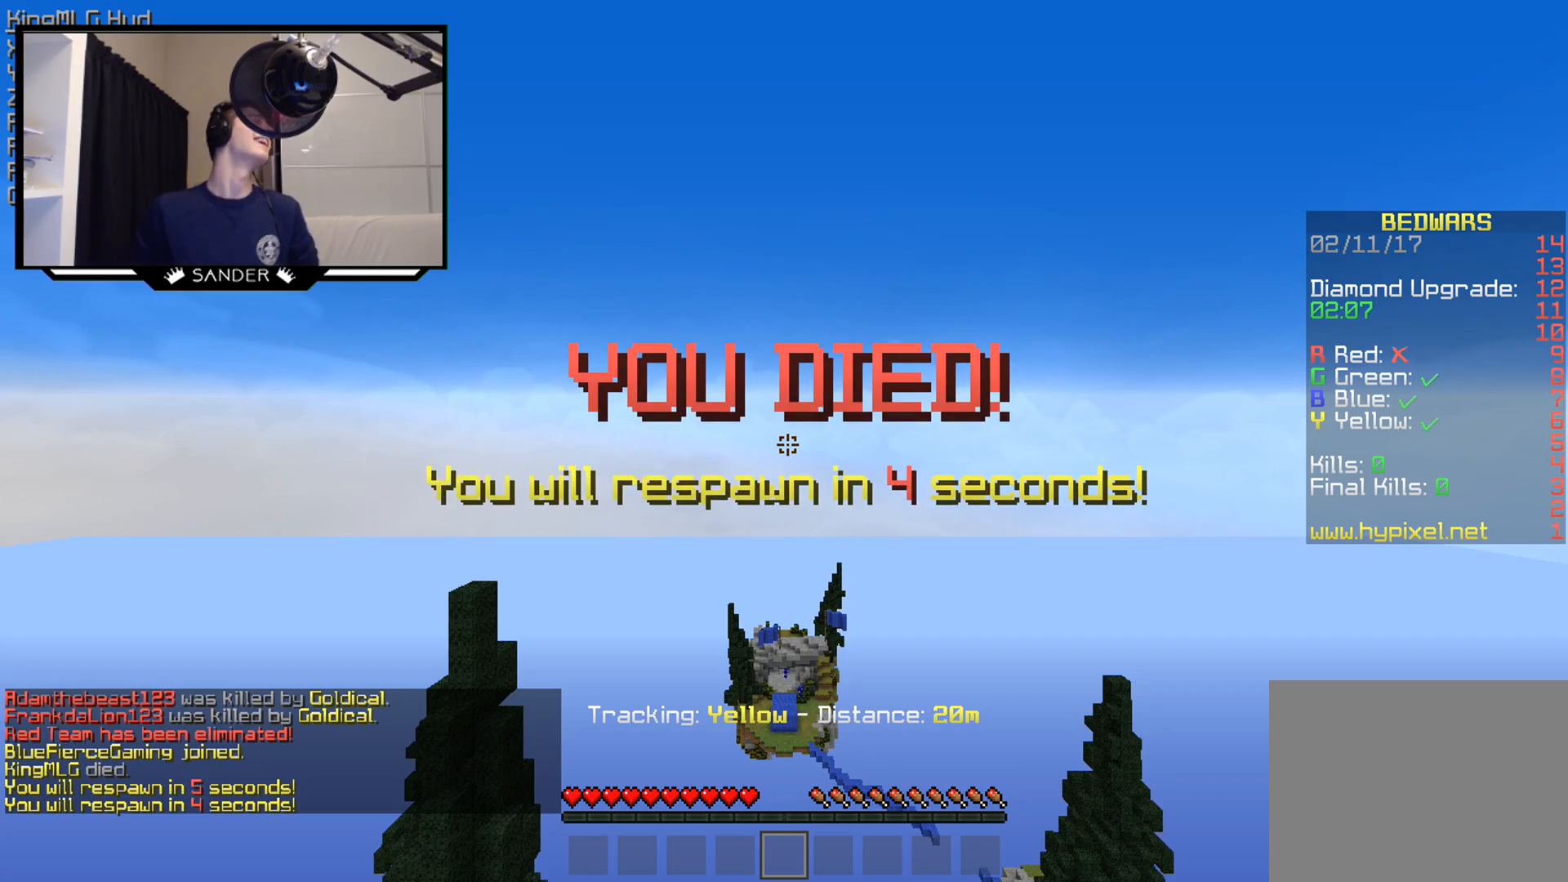
{"keys": [], "mouse": [], "events": []}
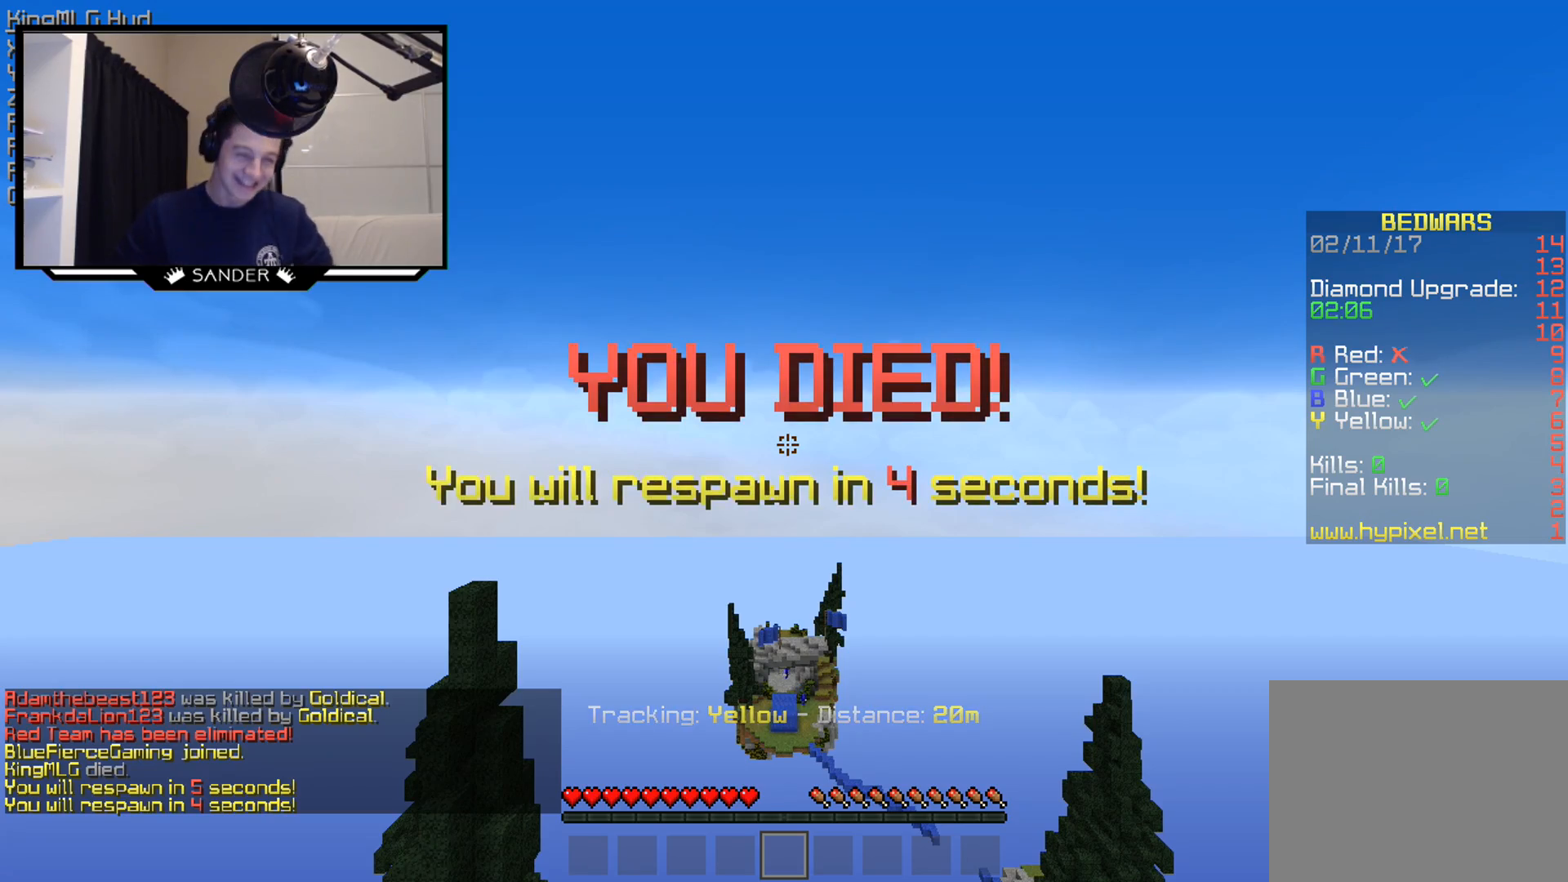
{"keys": [], "mouse": [], "events": []}
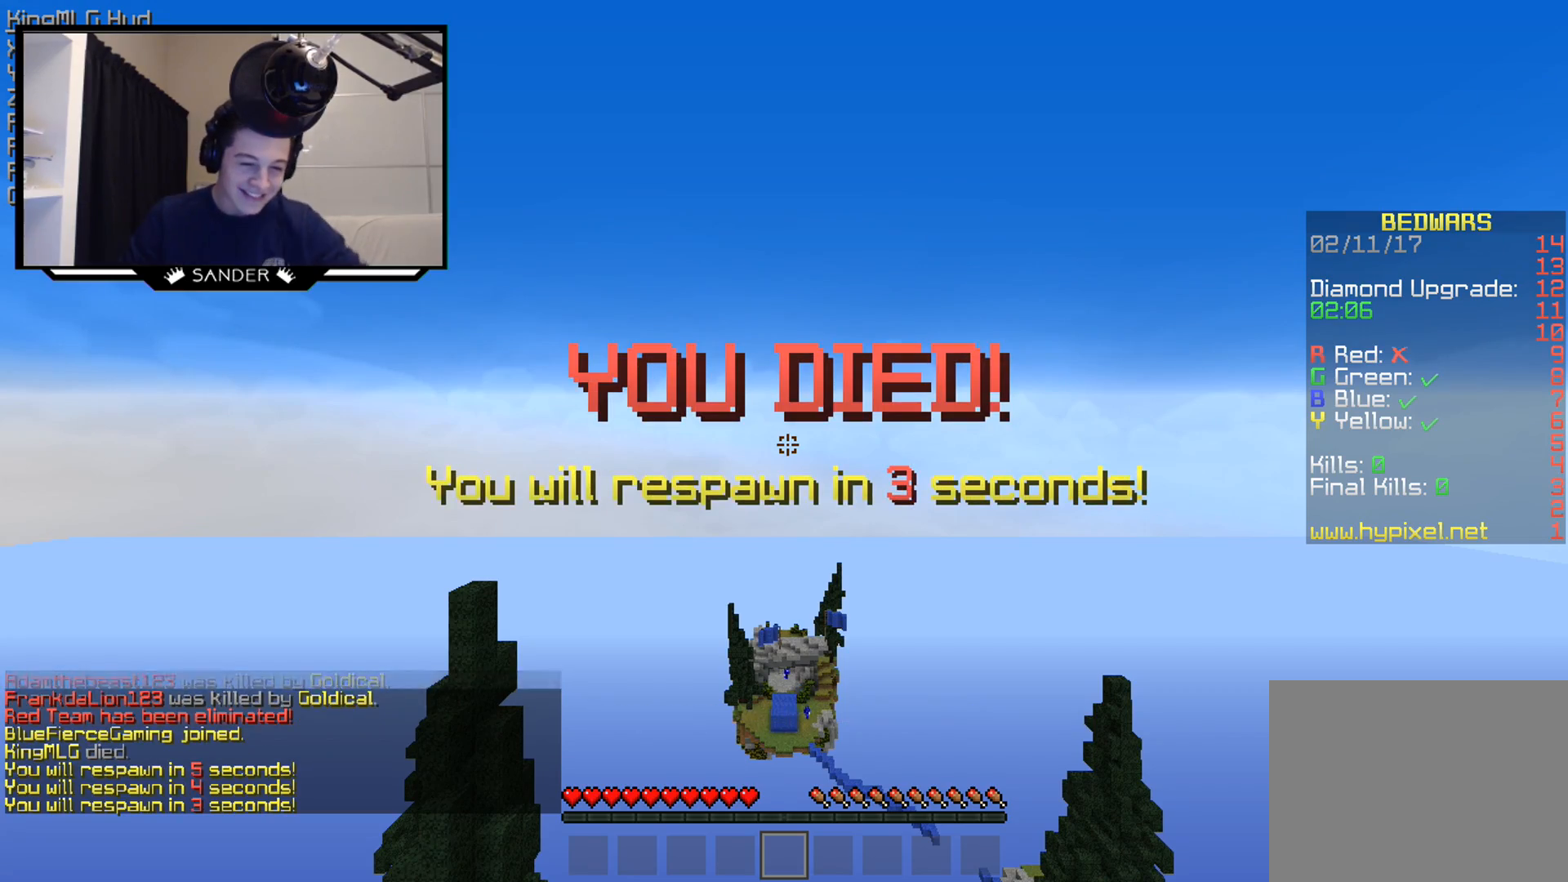
{"keys": [], "mouse": [], "events": []}
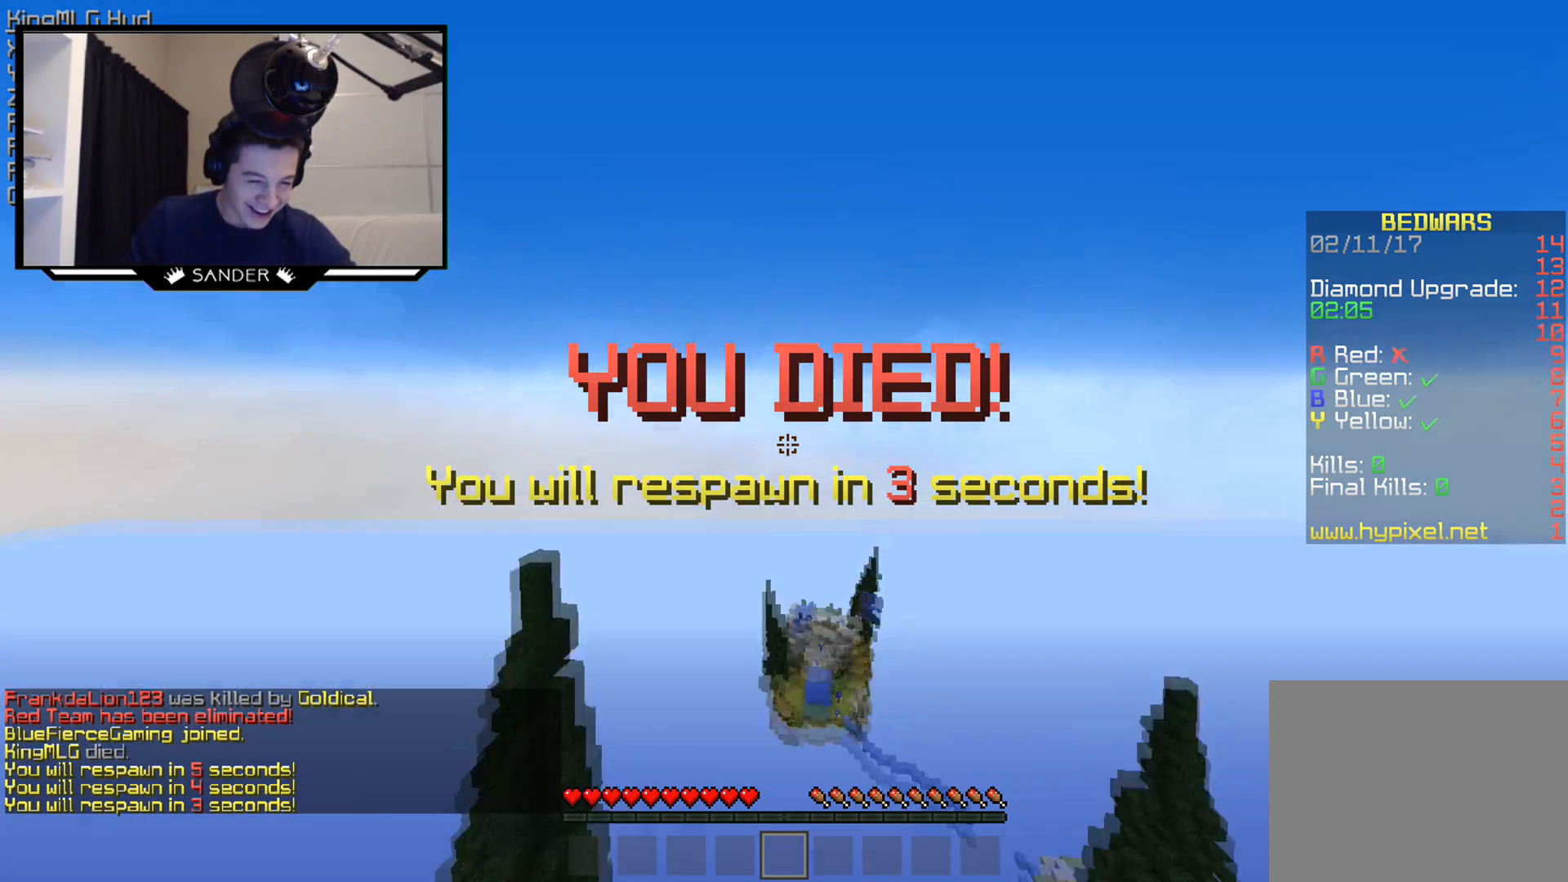
{"keys": [], "mouse": [], "events": []}
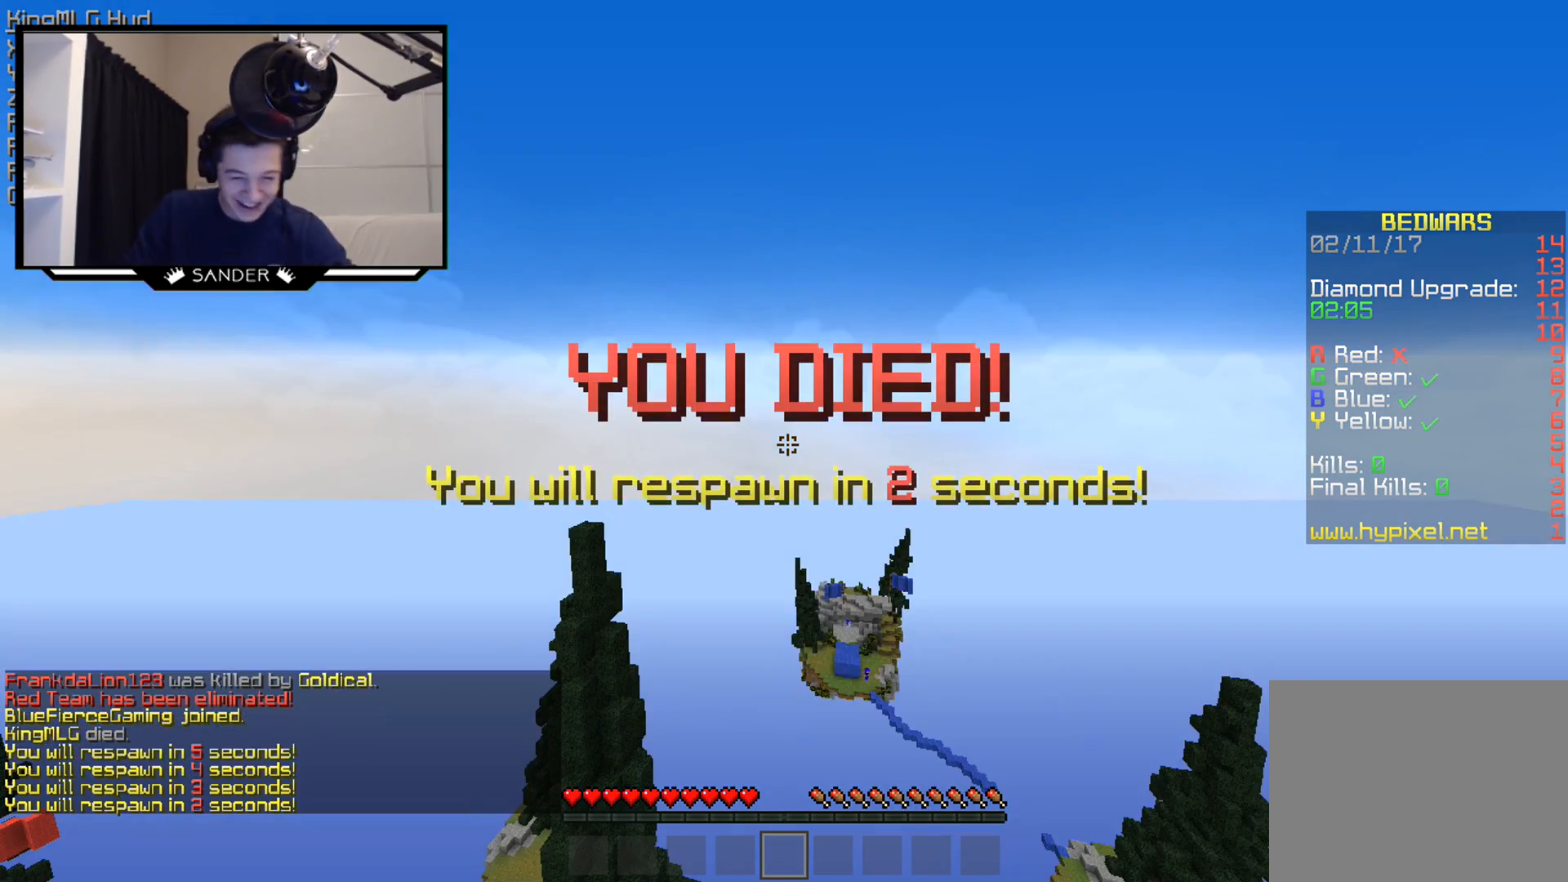
{"keys": [], "mouse": [], "events": []}
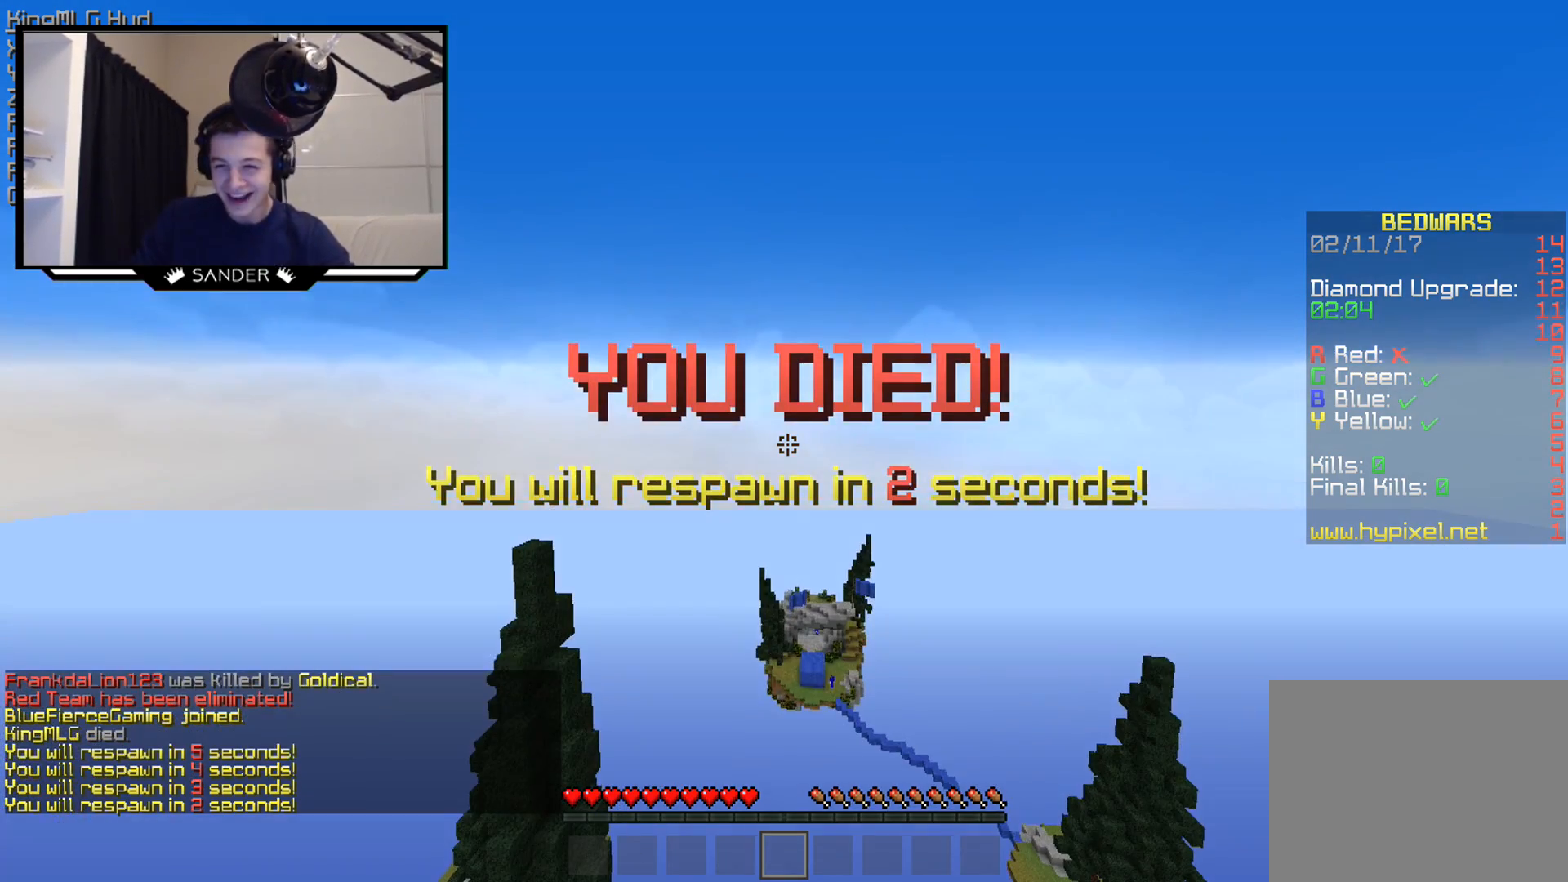
{"keys": [], "mouse": [], "events": []}
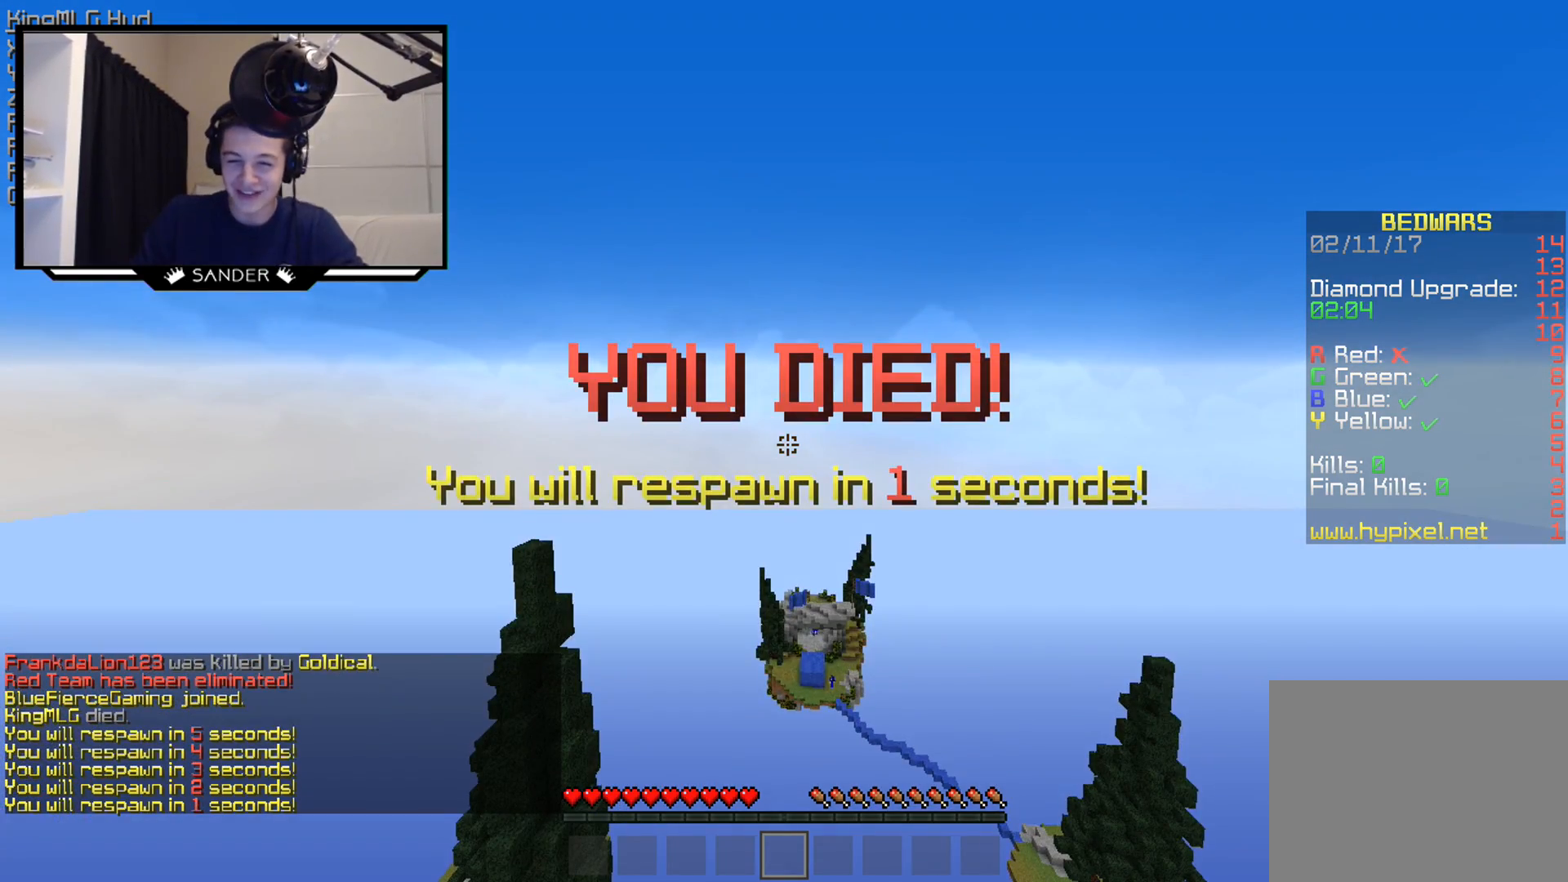
{"keys": [], "mouse": [], "events": []}
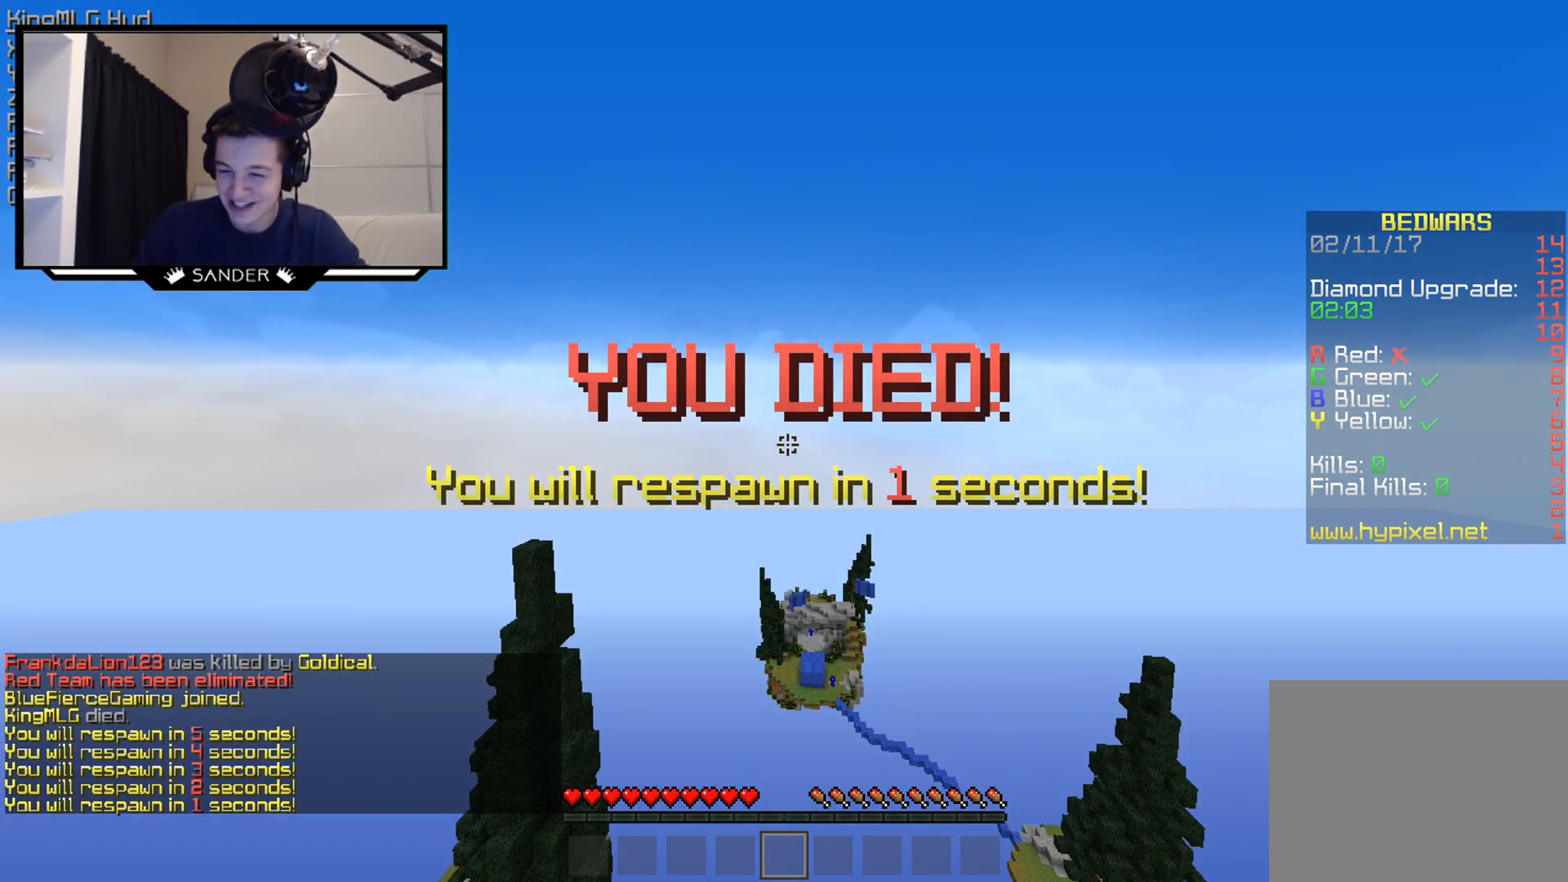
{"keys": ["w"], "mouse": [], "events": [[467, "w", "down"]]}
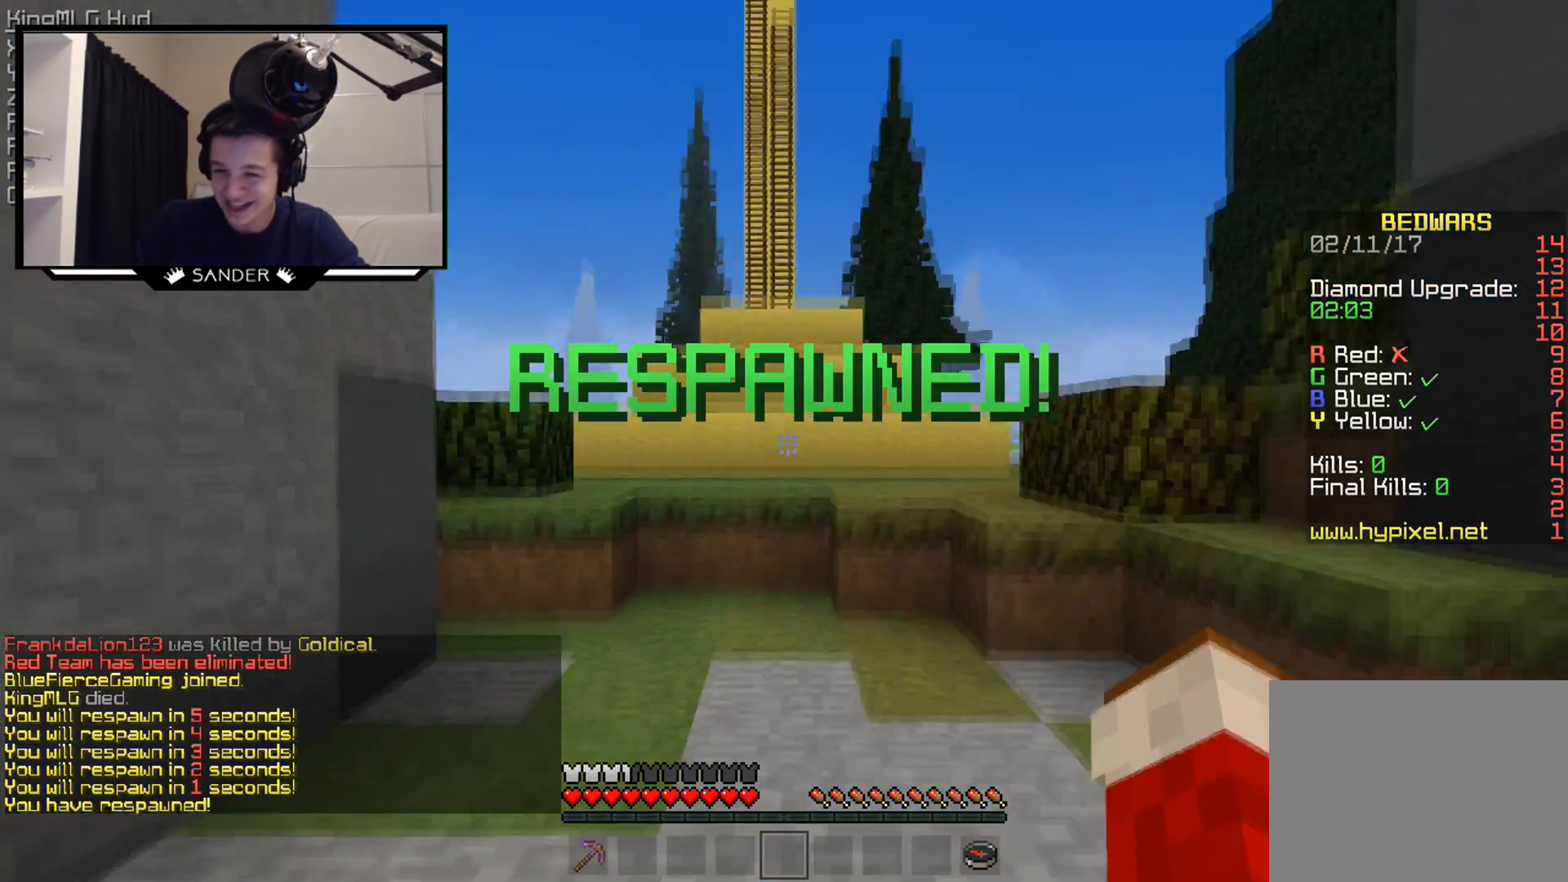
{"keys": ["w"], "mouse": ["left"], "events": [[167, "mouse_left", "down"], [217, "a", "down"], [317, "mouse_left", "up"], [417, "a", "up"], [467, "mouse_left", "down"]]}
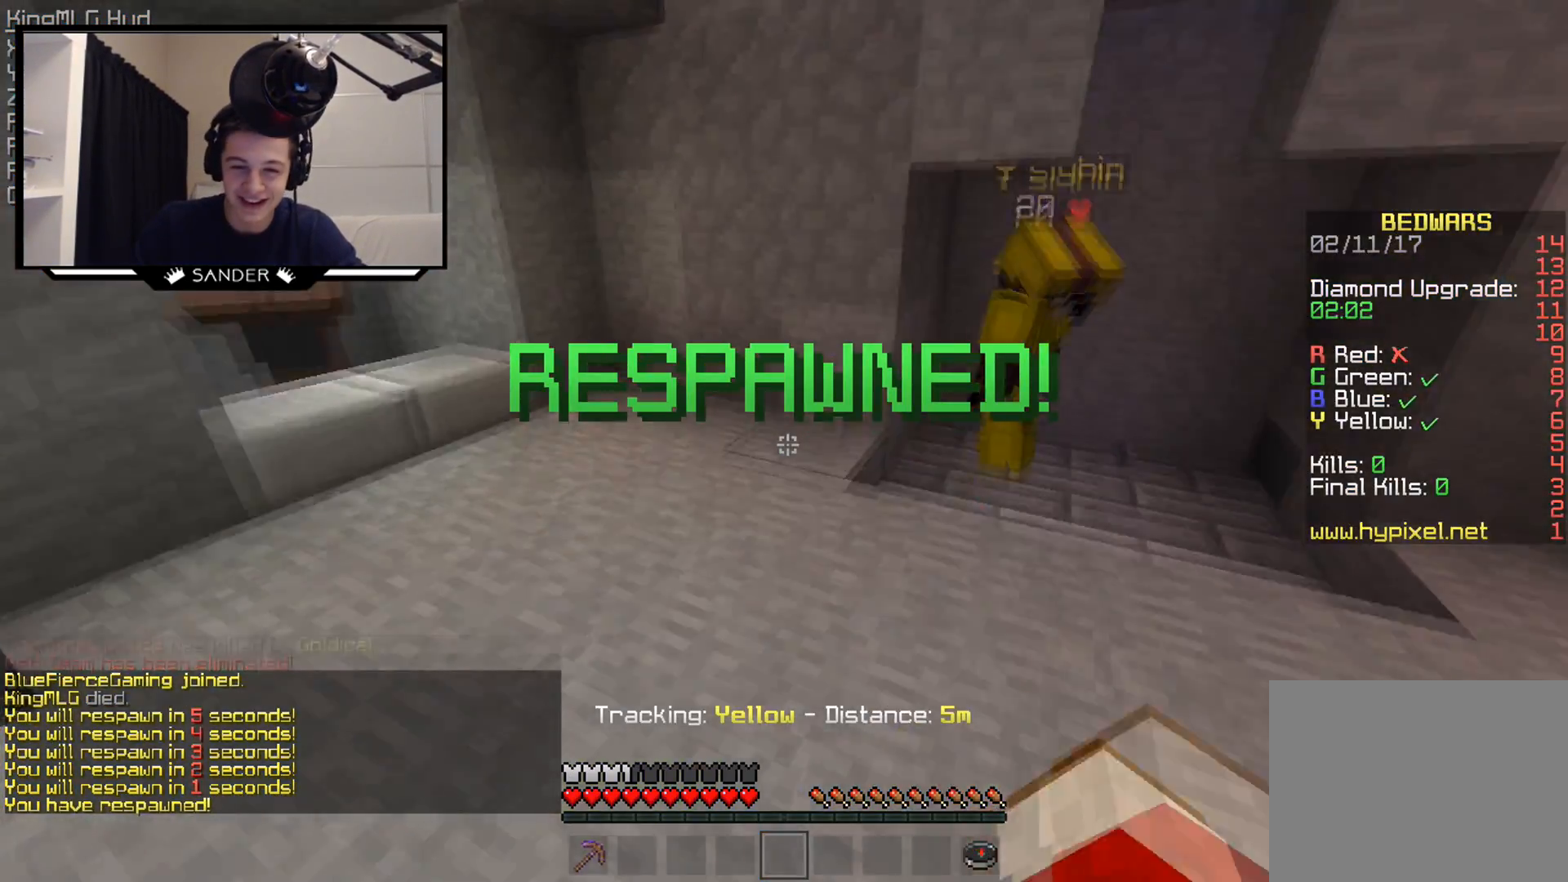
{"keys": ["w"], "mouse": [], "events": [[333, "mouse_left", "up"]]}
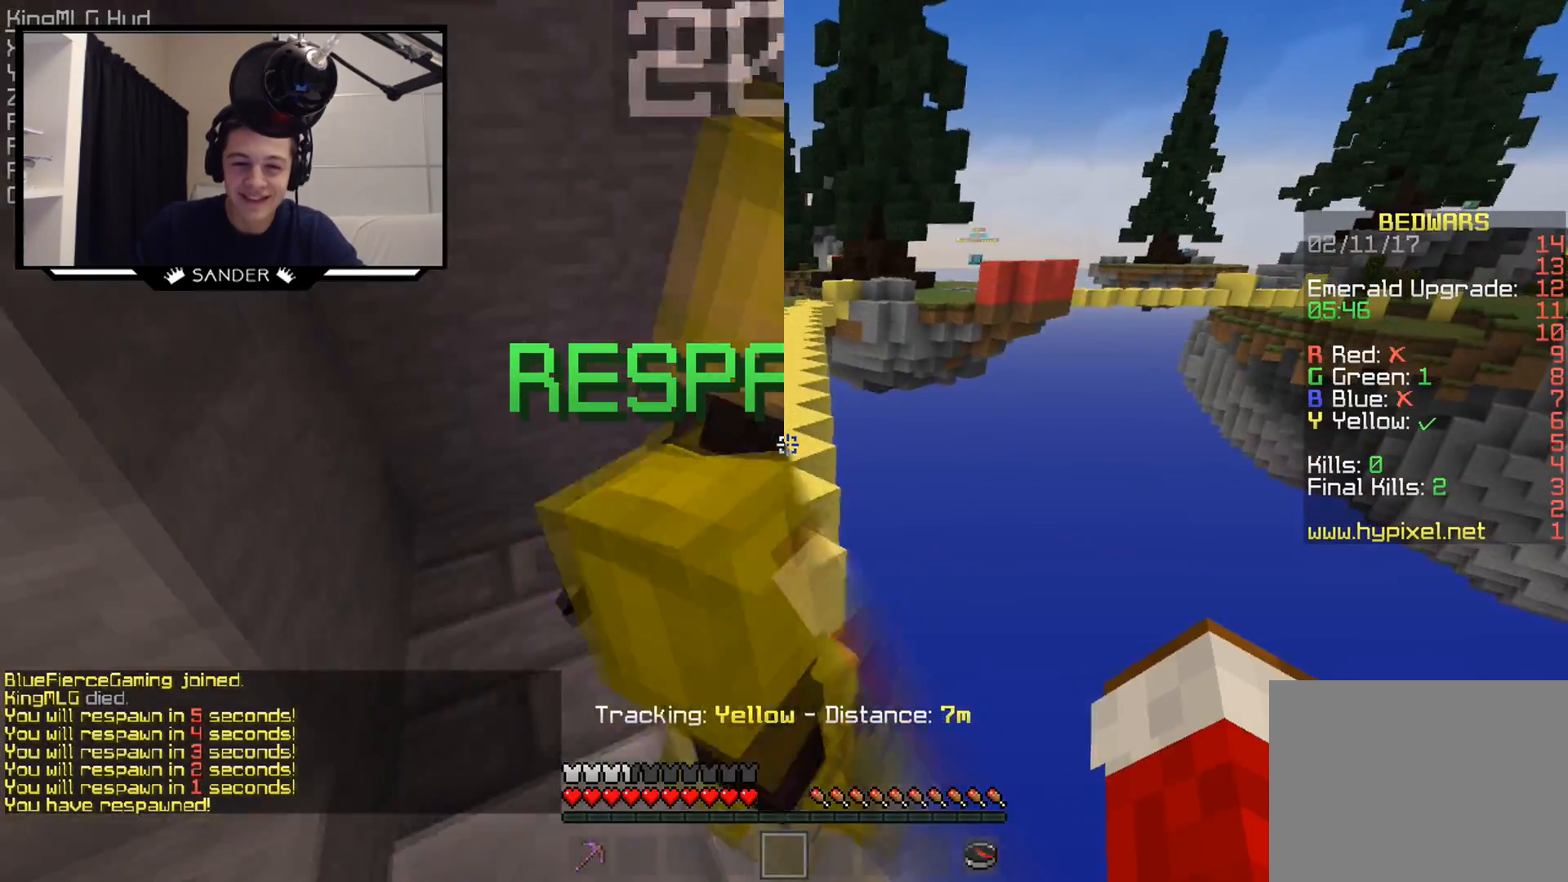
{"keys": ["w"], "mouse": [], "events": []}
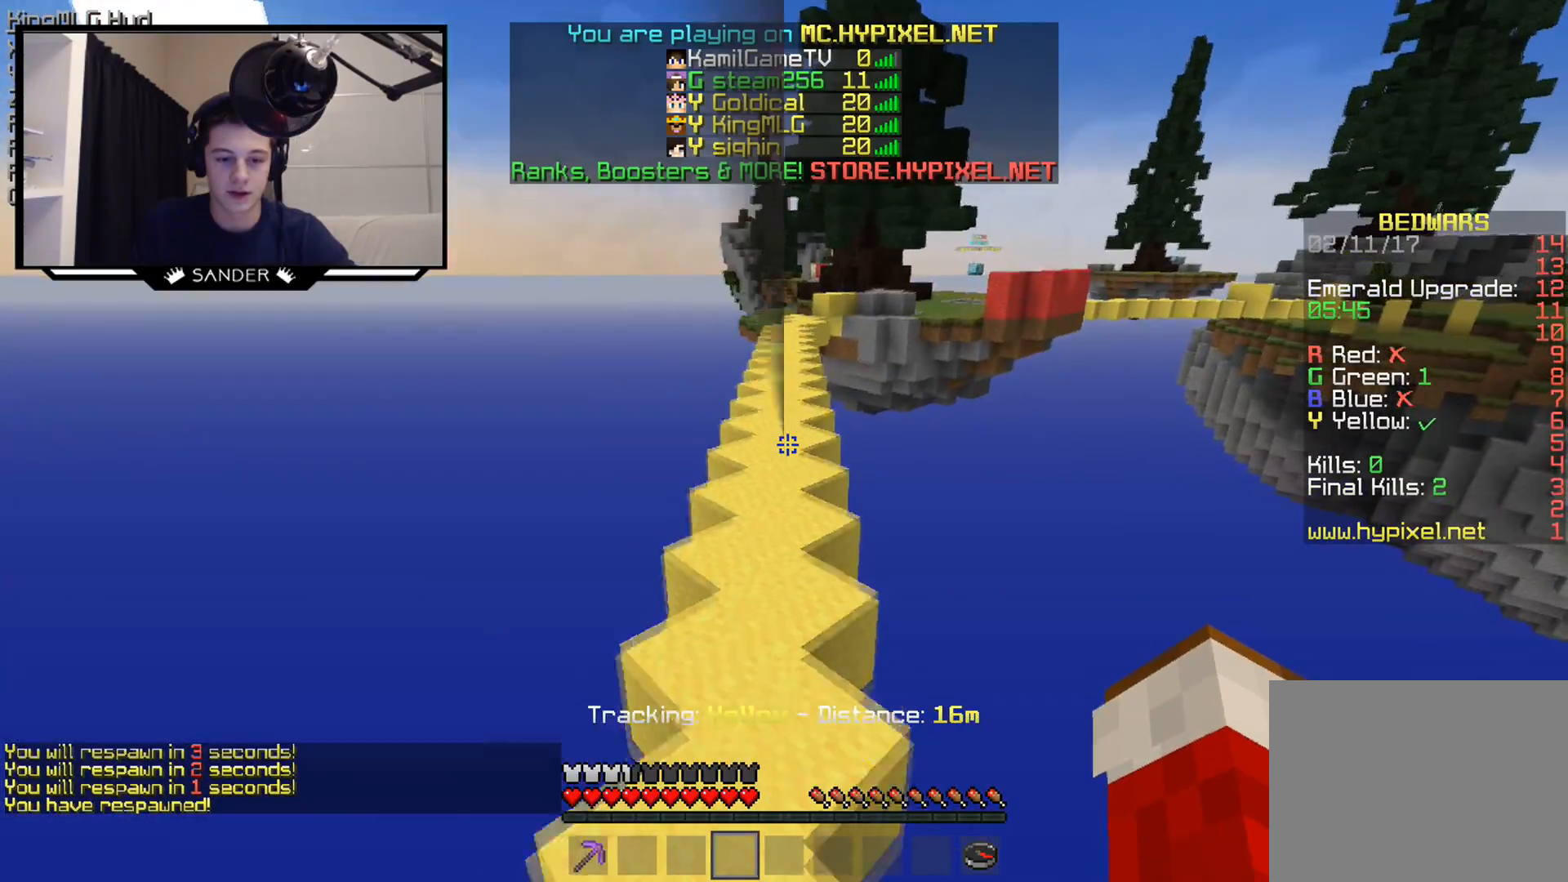
{"keys": ["w"], "mouse": [], "events": []}
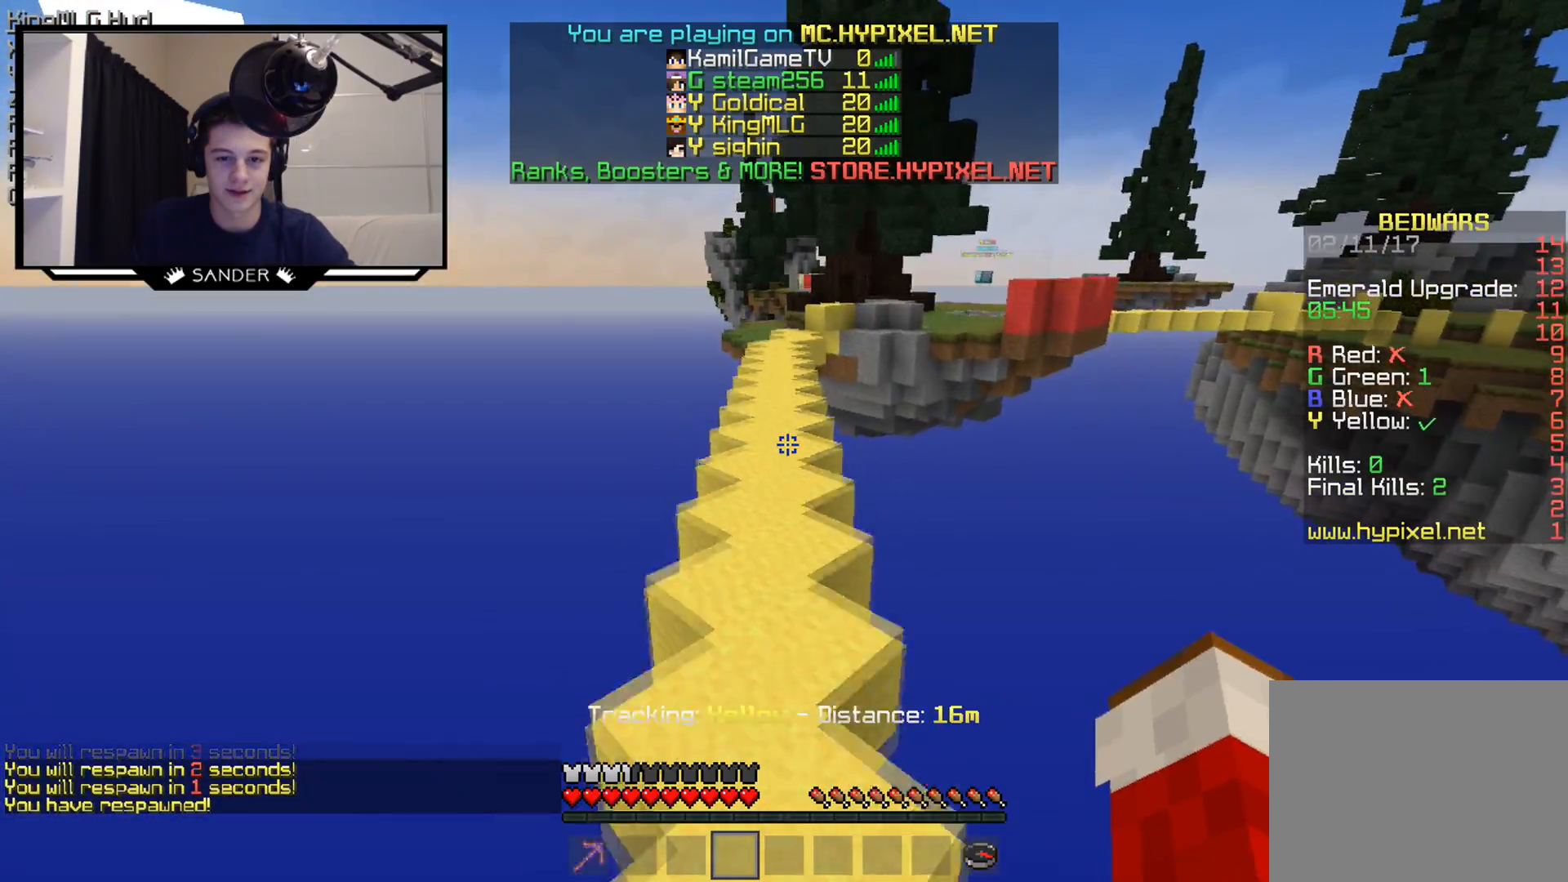
{"keys": ["w"], "mouse": [], "events": []}
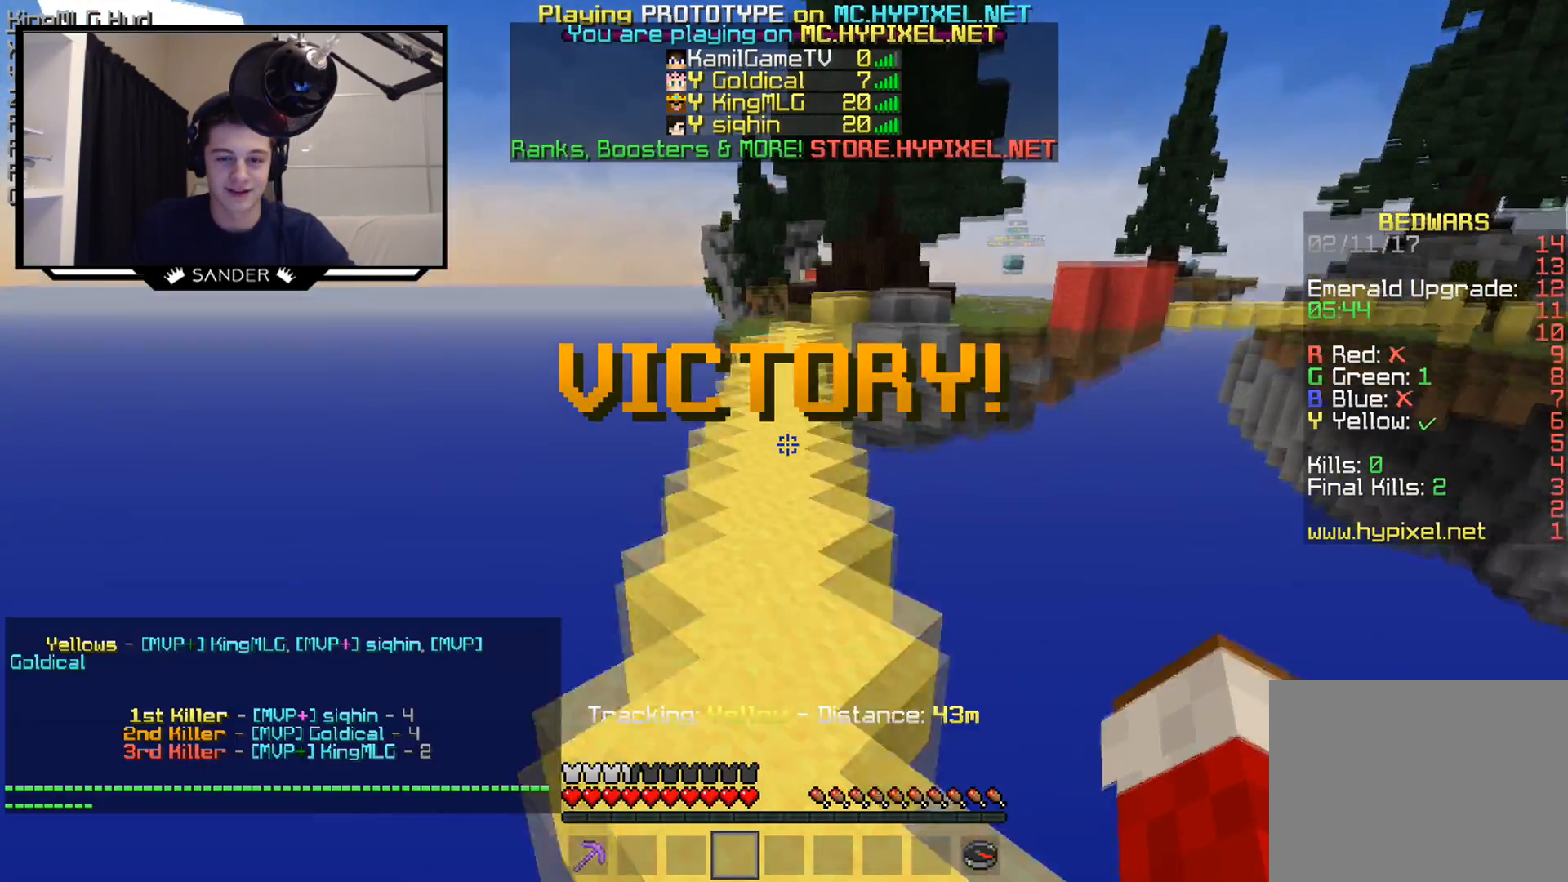
{"keys": ["w"], "mouse": ["left"], "events": [[300, "mouse_left", "down"]]}
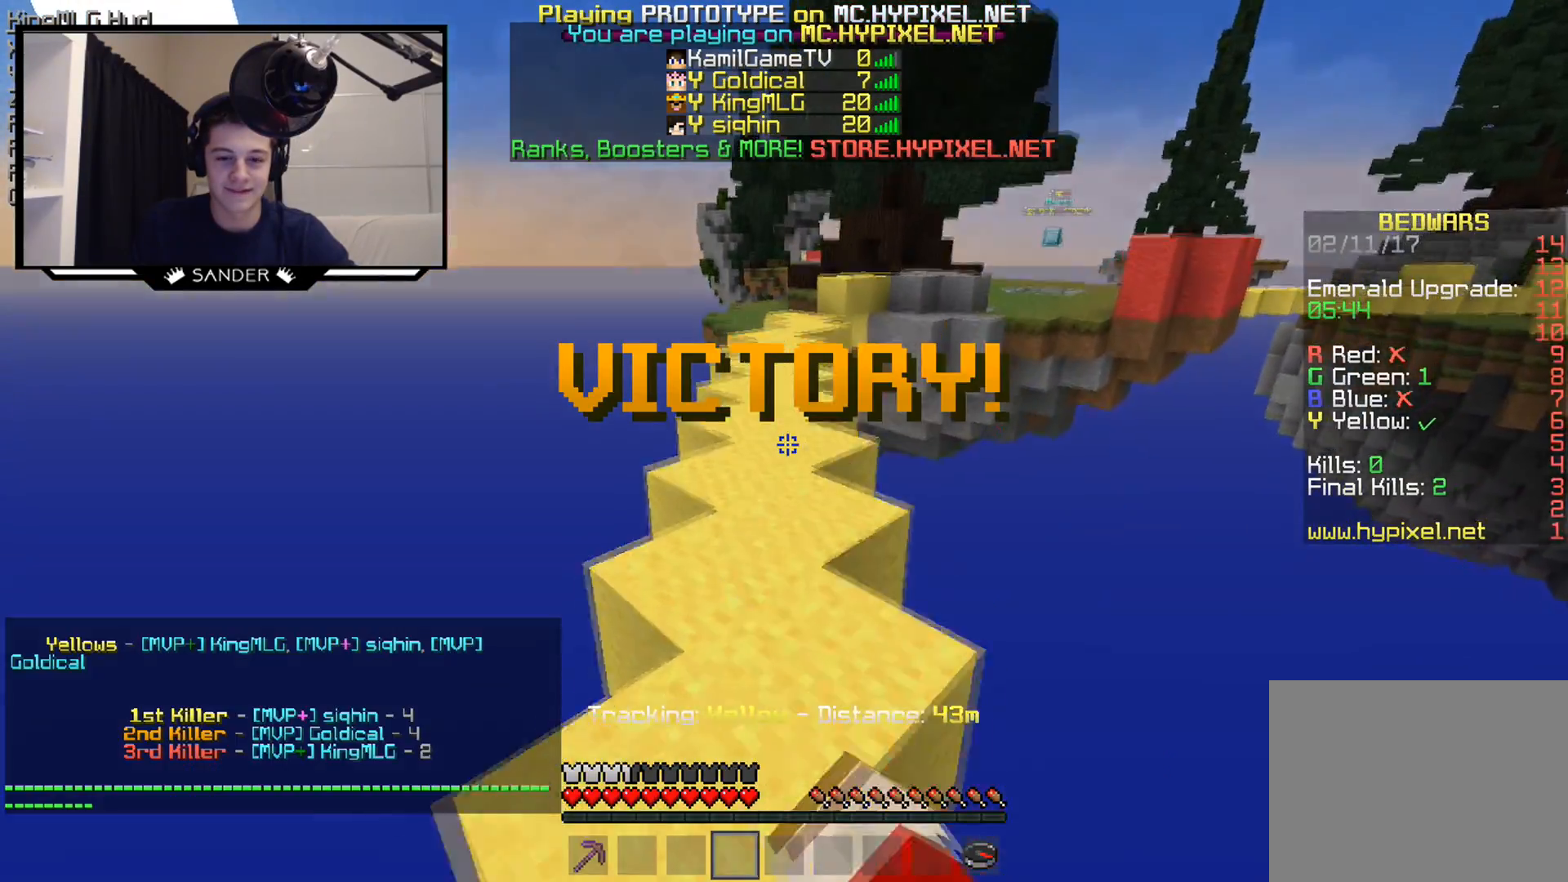
{"keys": [], "mouse": [], "events": [[417, "mouse_left", "up"], [450, "w", "up"]]}